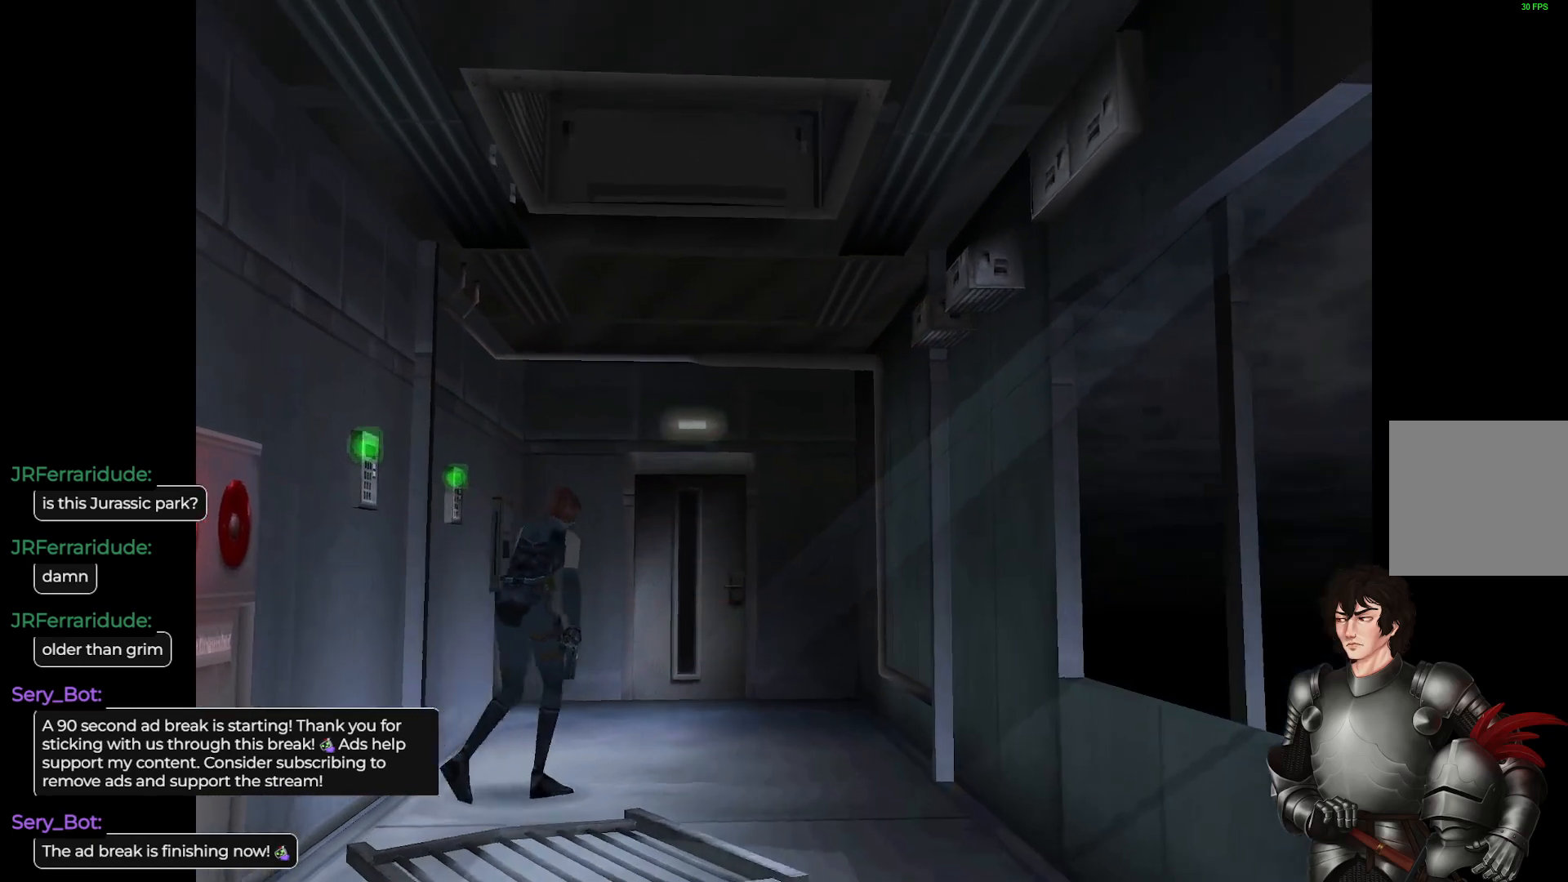
Gameplay with a controller (Xbox layout); each line is a JSON object with the inputs held at the frame after it. "events" lists button and stick changes between this image and that frame as [ms after this image, input, new state], when the widget could be followed in between.
{"buttons": ["L1"], "left_stick": "up", "right_stick": "center", "events": []}
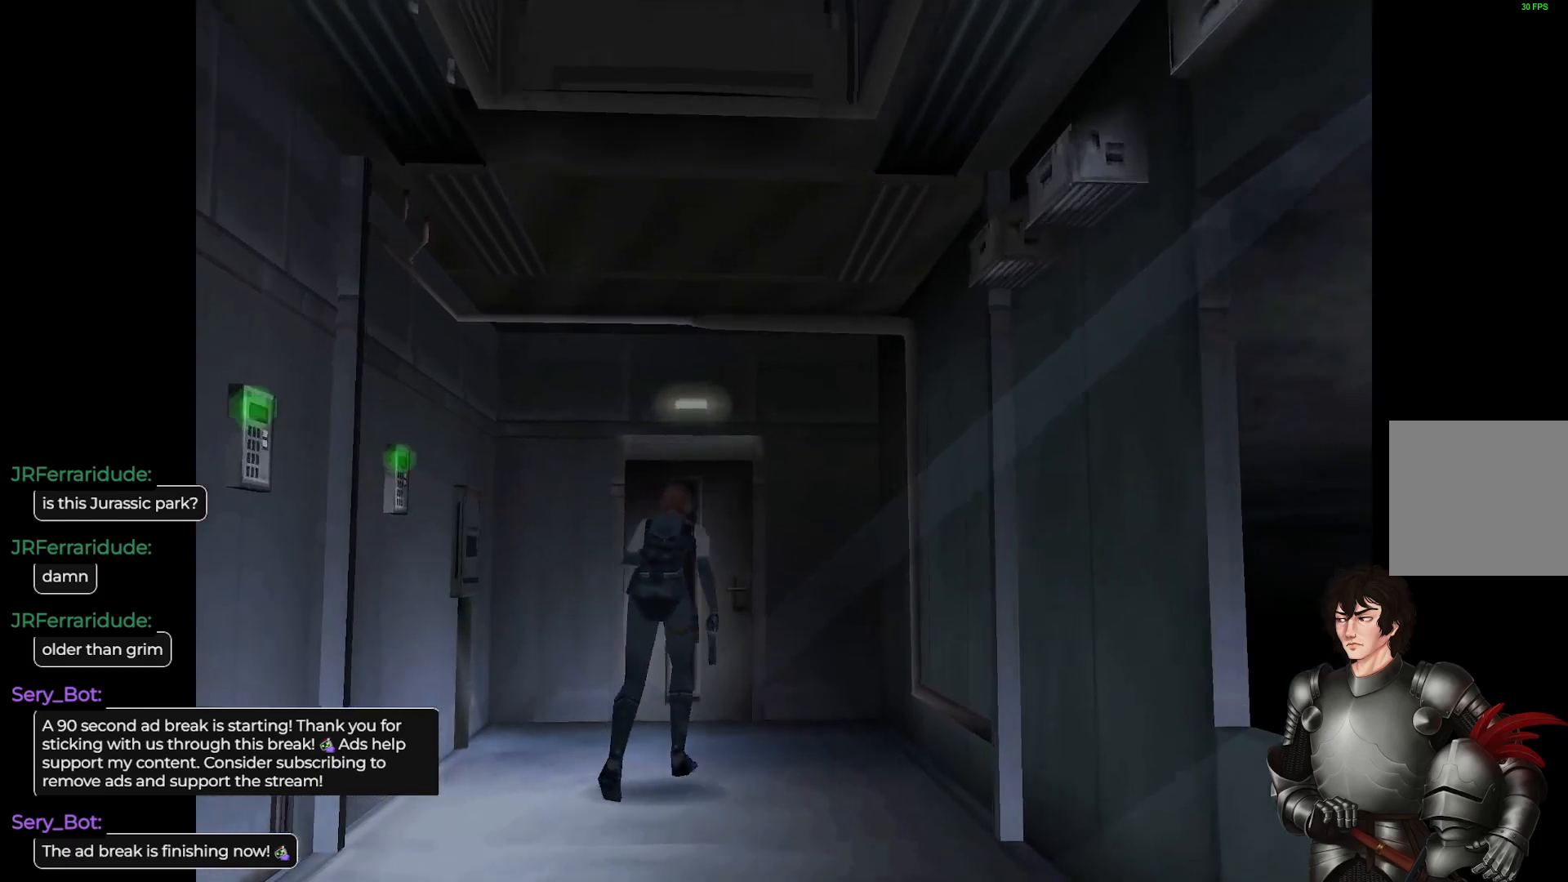
{"buttons": ["A", "L1"], "left_stick": "up", "right_stick": "center", "events": [[500, "A", "down"]]}
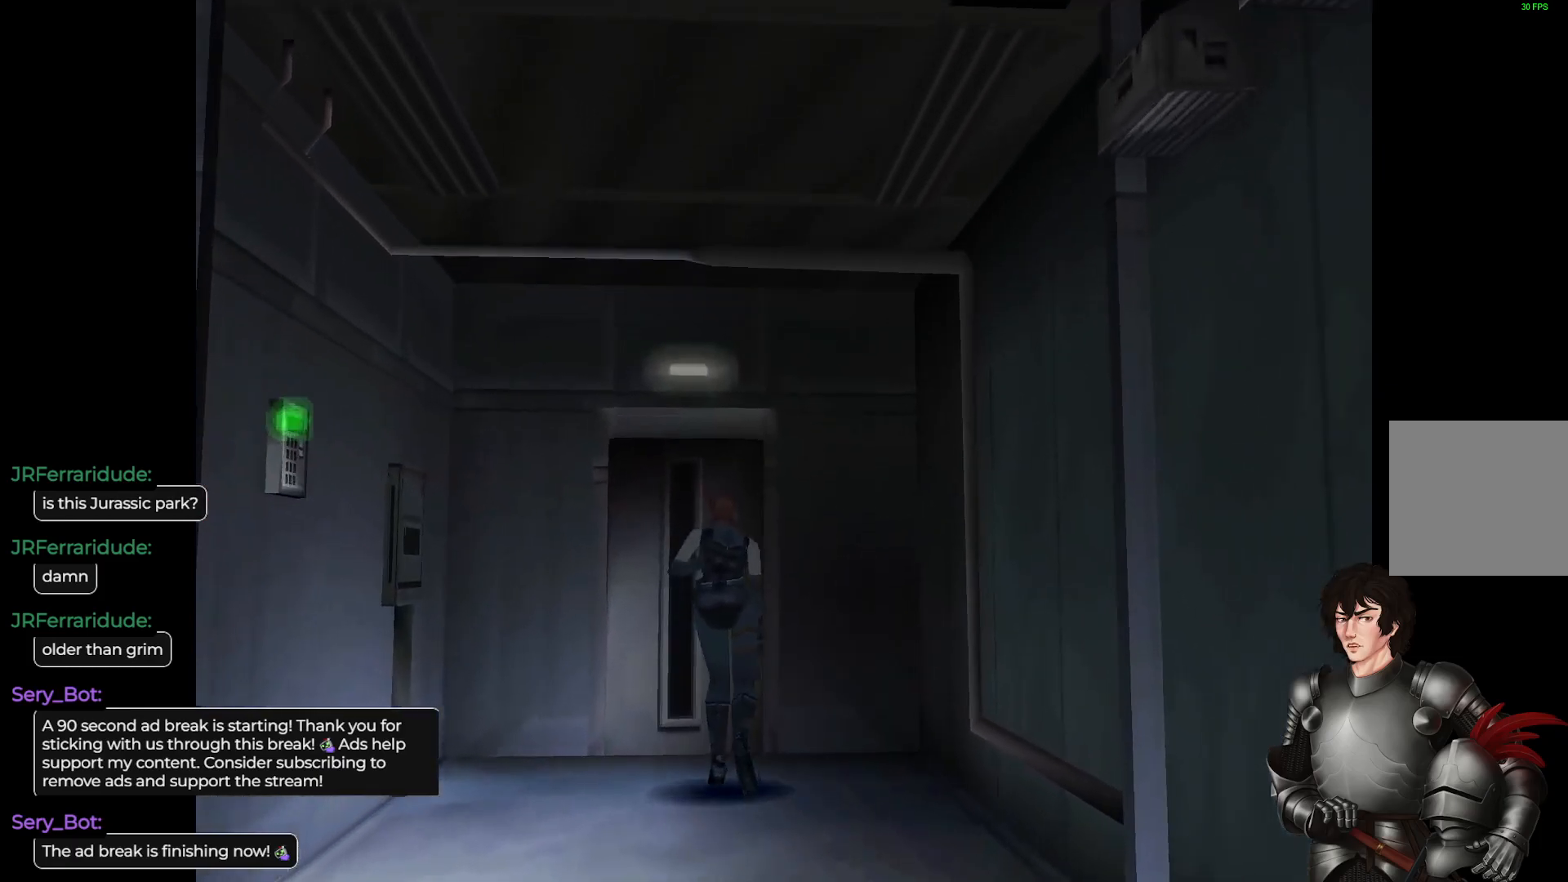
{"buttons": ["A"], "left_stick": "up", "right_stick": "center", "events": [[133, "A", "up"], [267, "A", "down"], [400, "A", "up"], [450, "L1", "up"], [467, "A", "down"]]}
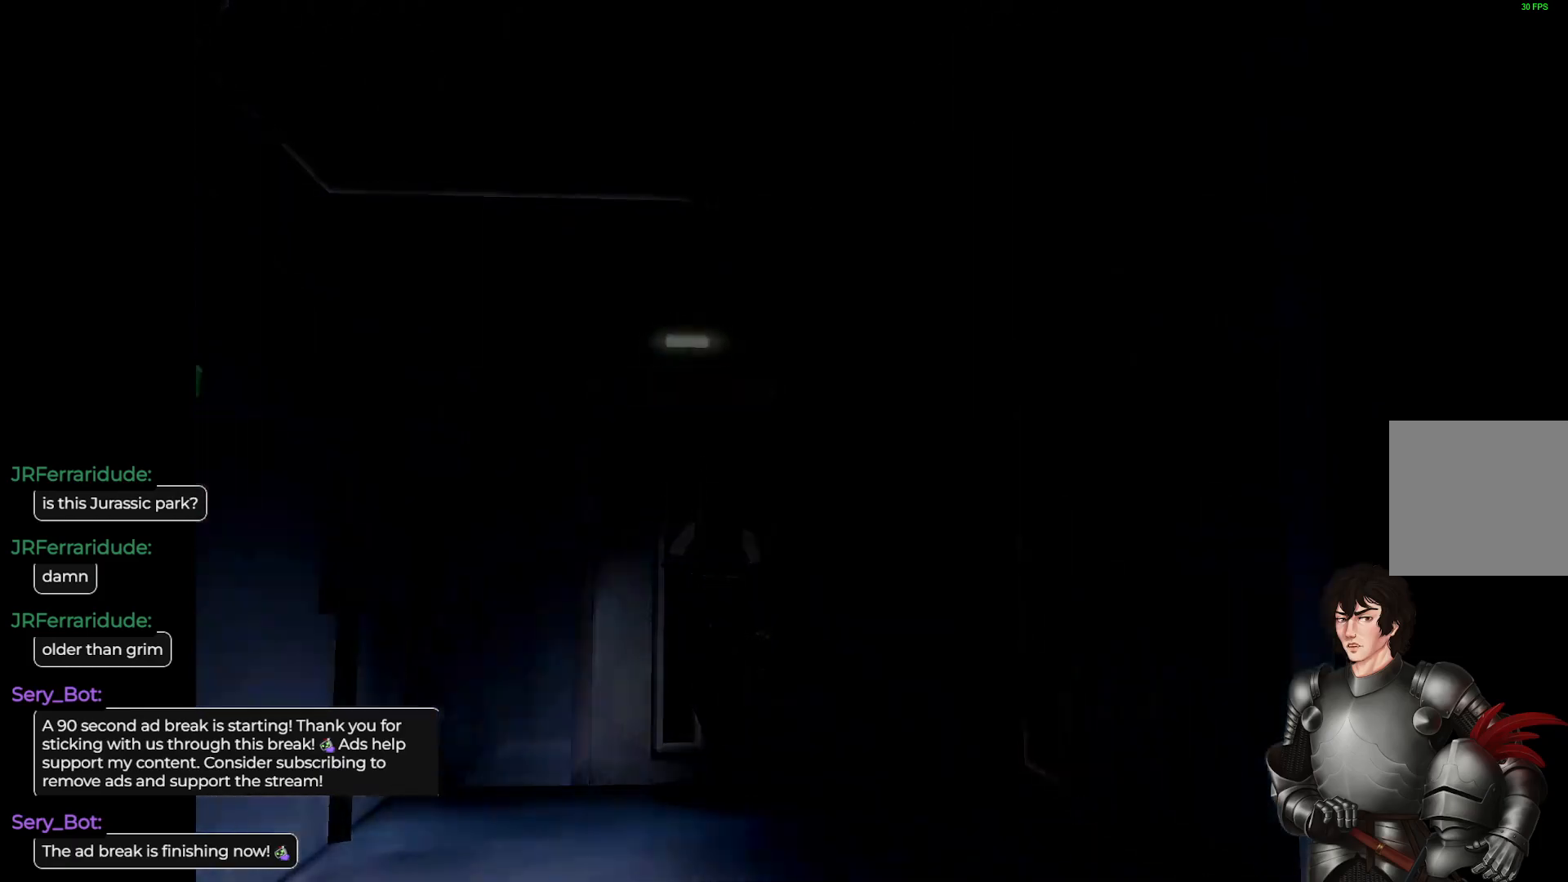
{"buttons": [], "left_stick": "center", "right_stick": "center", "events": [[50, "left_stick", "center"], [83, "A", "up"]]}
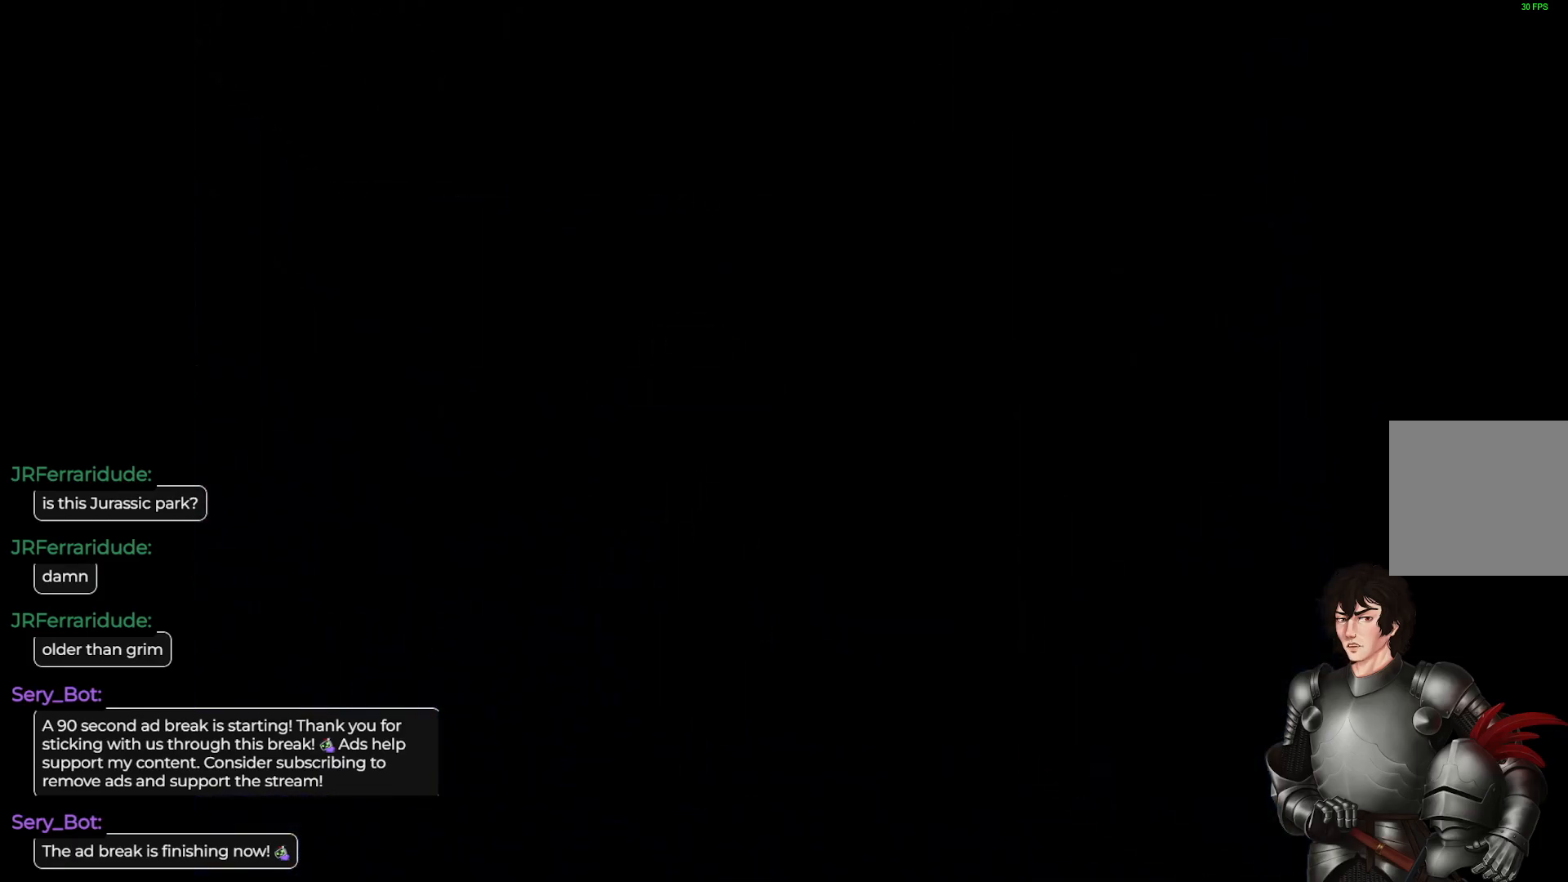
{"buttons": [], "left_stick": "center", "right_stick": "center", "events": []}
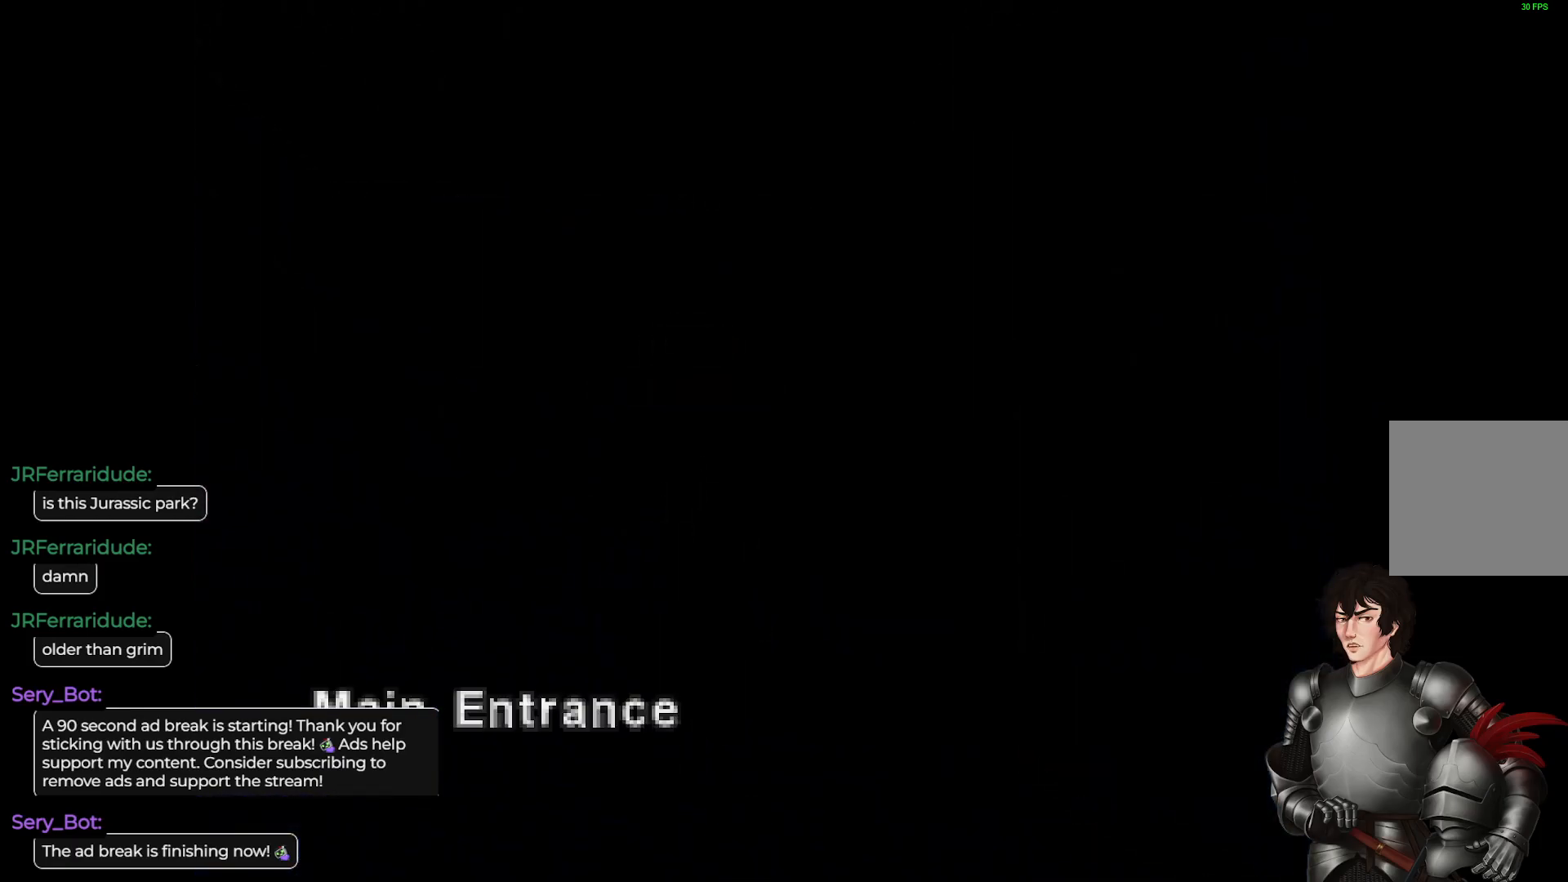
{"buttons": [], "left_stick": "center", "right_stick": "center", "events": []}
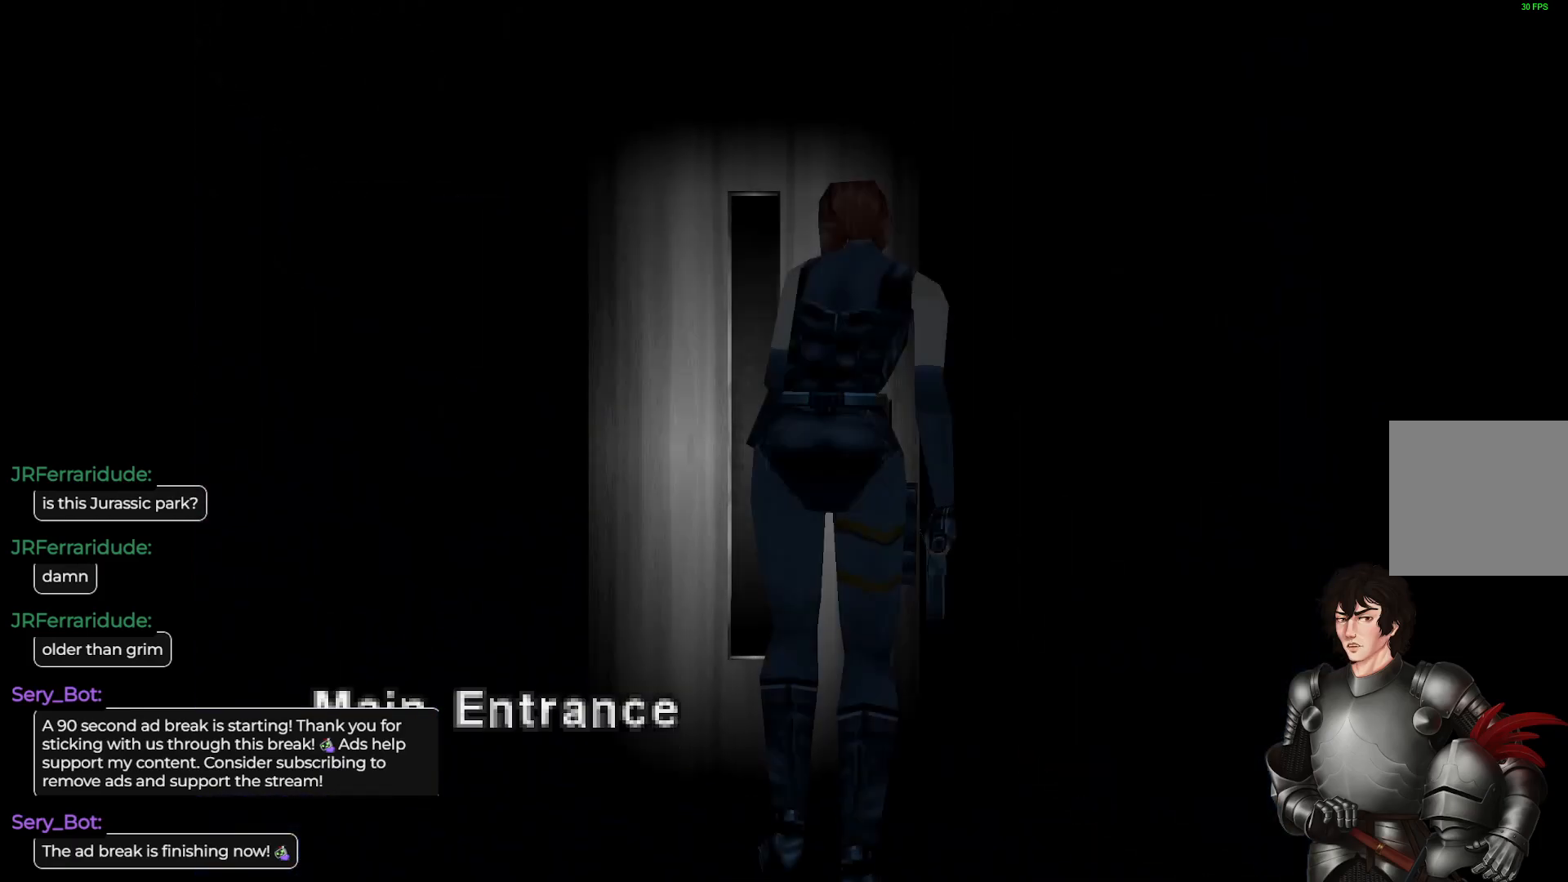
{"buttons": [], "left_stick": "center", "right_stick": "center", "events": [[83, "A", "down"], [283, "A", "up"]]}
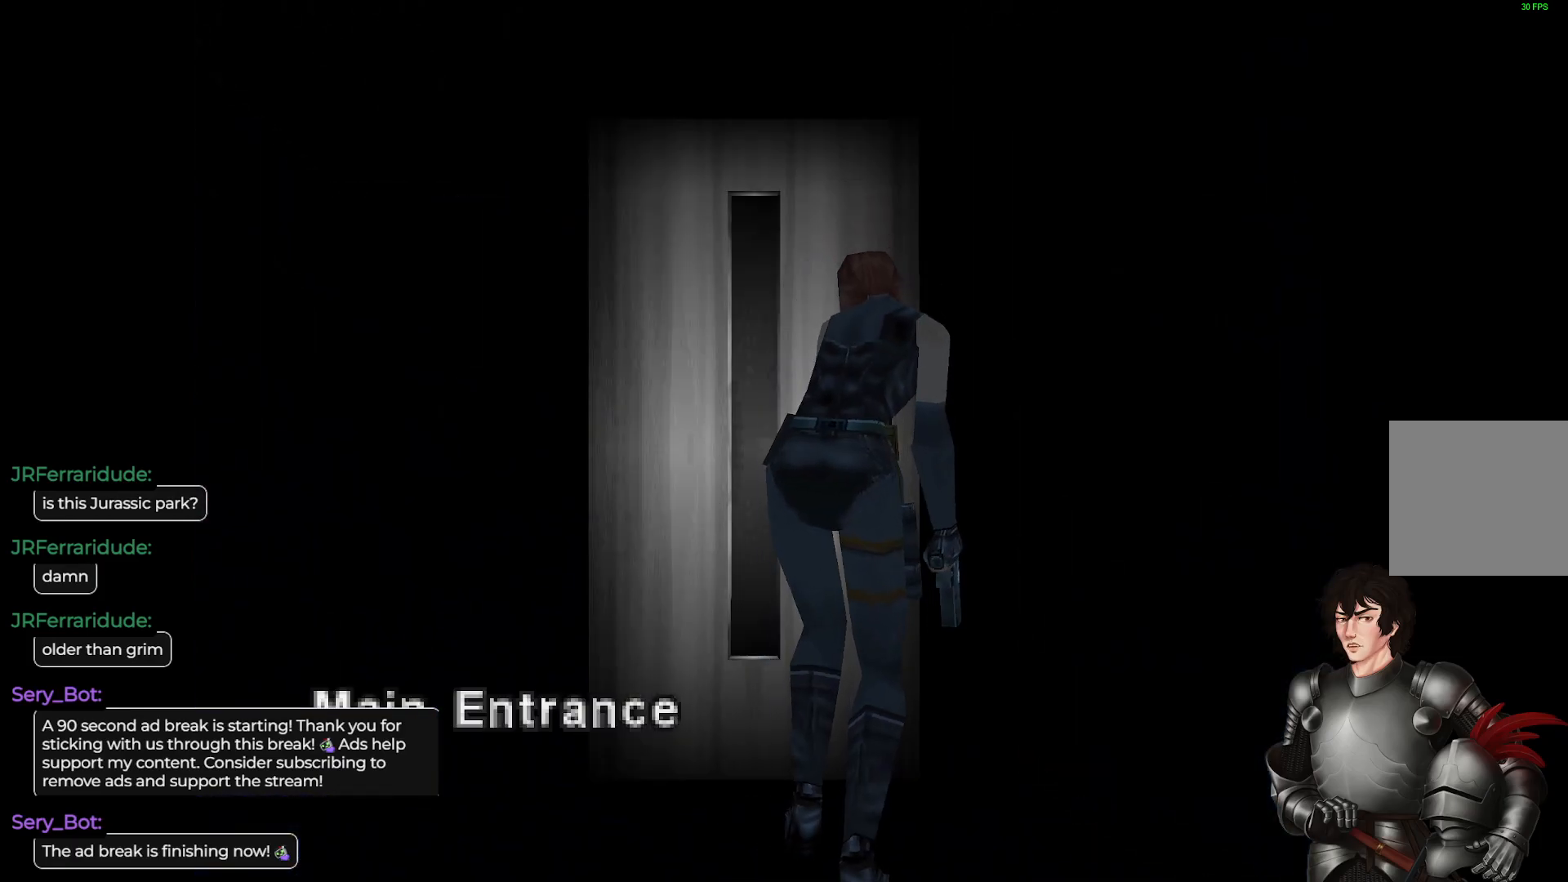
{"buttons": ["A"], "left_stick": "center", "right_stick": "center", "events": [[100, "A", "down"], [383, "A", "up"], [500, "A", "down"]]}
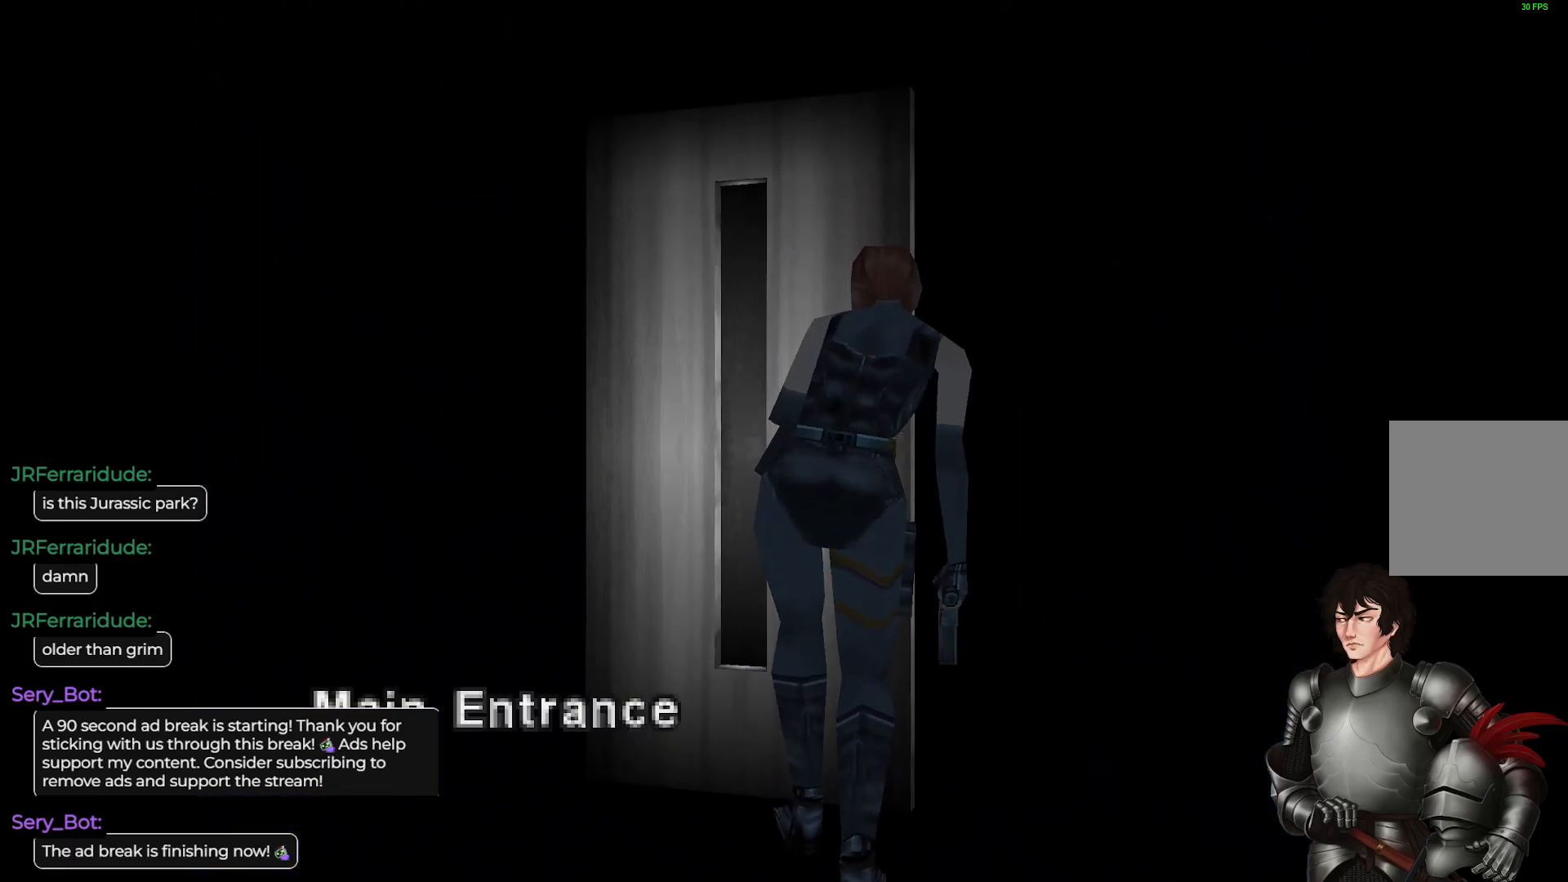
{"buttons": ["A"], "left_stick": "center", "right_stick": "center", "events": [[183, "A", "up"], [400, "A", "down"]]}
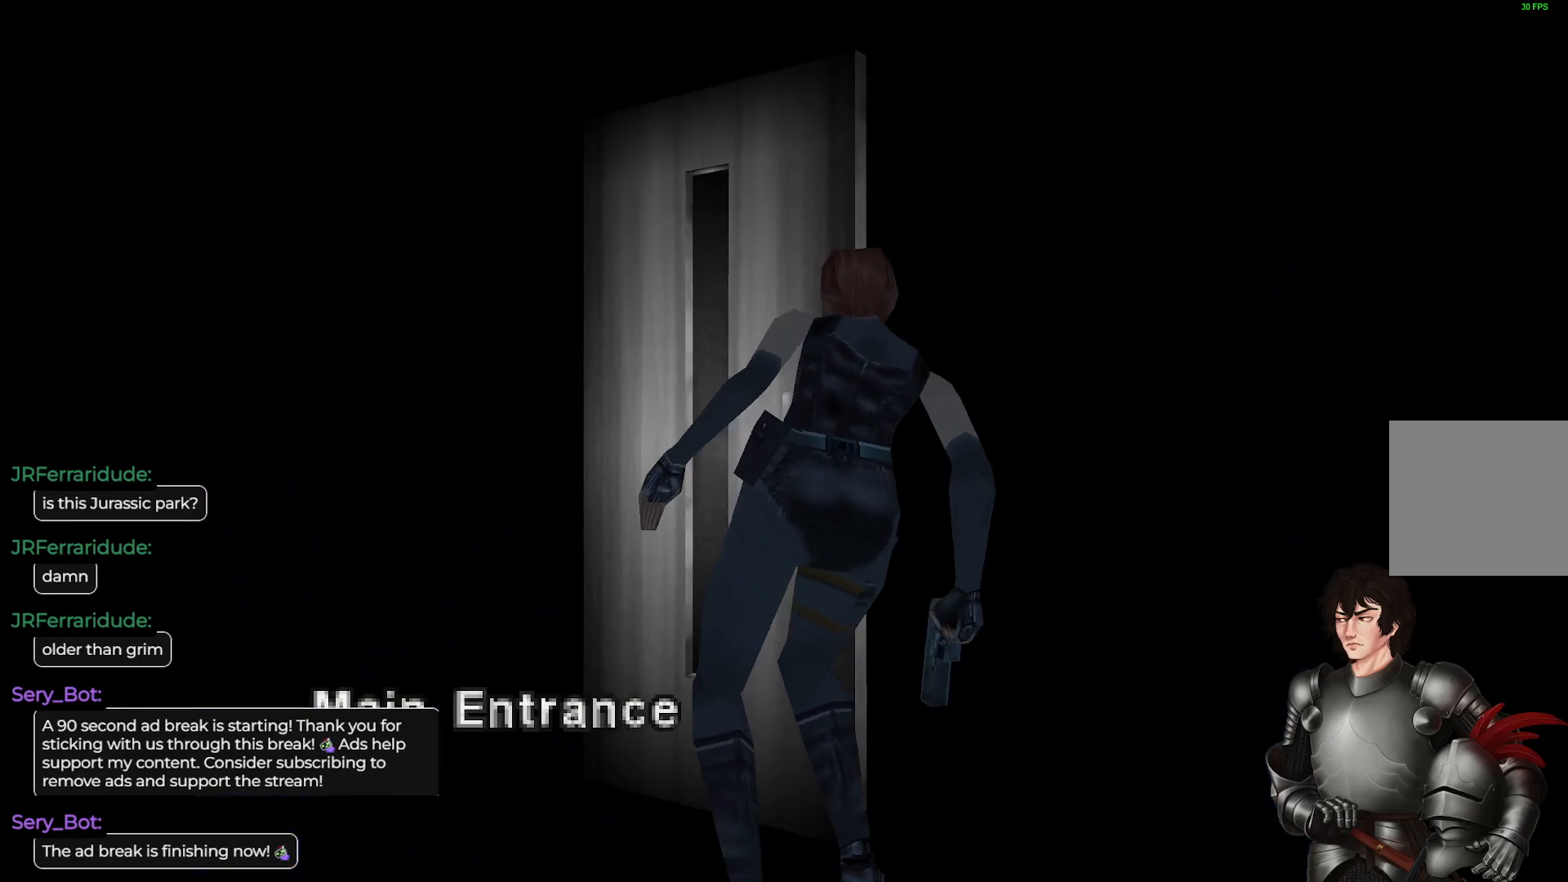
{"buttons": ["A"], "left_stick": "center", "right_stick": "center", "events": [[133, "A", "up"], [300, "A", "down"]]}
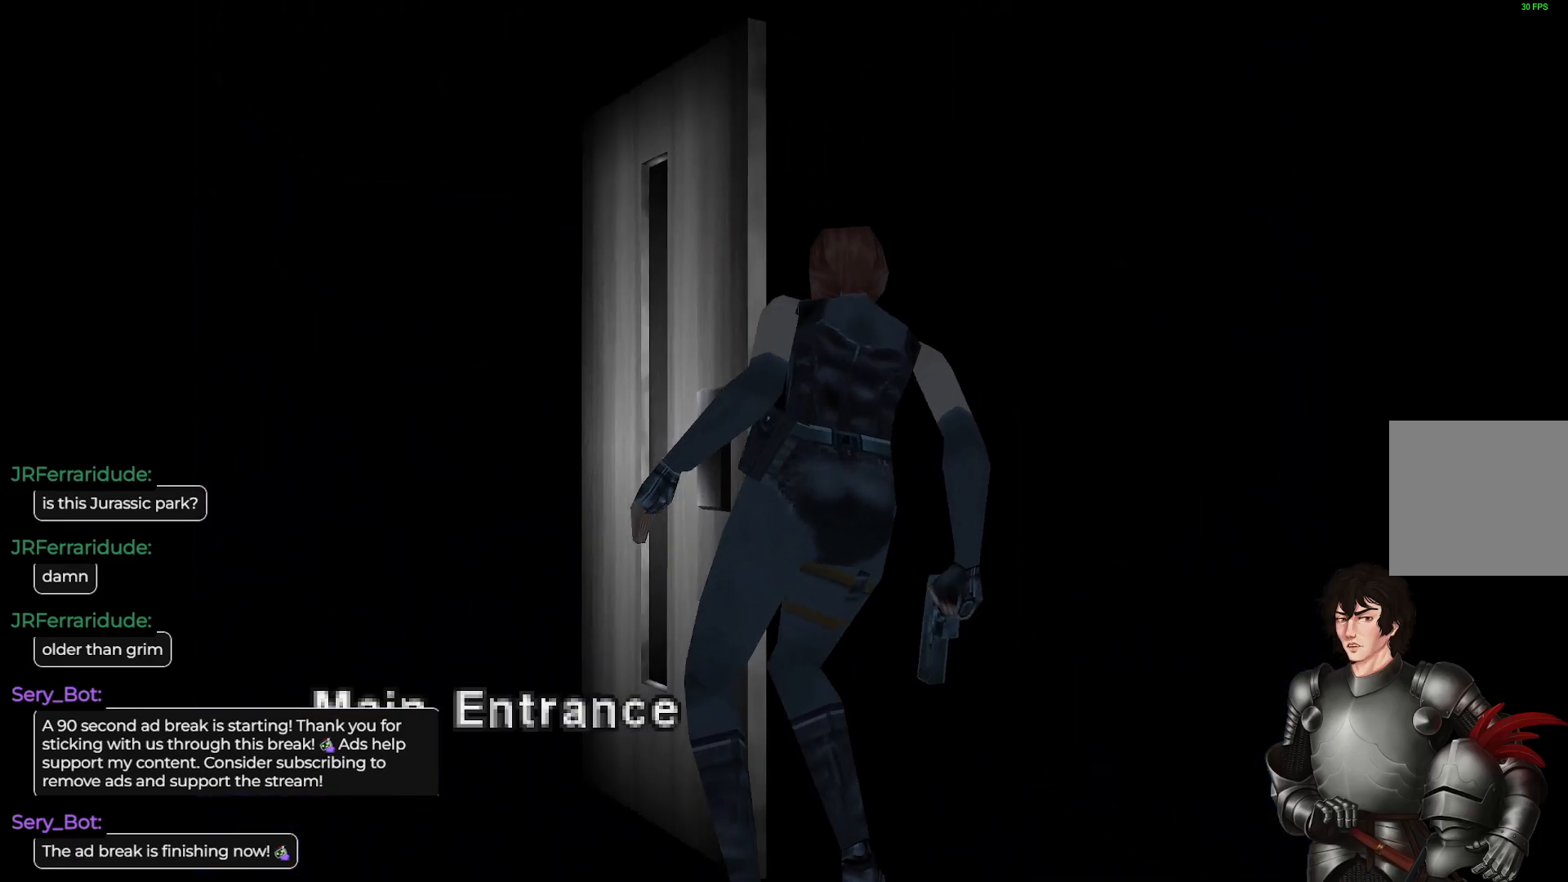
{"buttons": [], "left_stick": "center", "right_stick": "center", "events": [[467, "A", "up"]]}
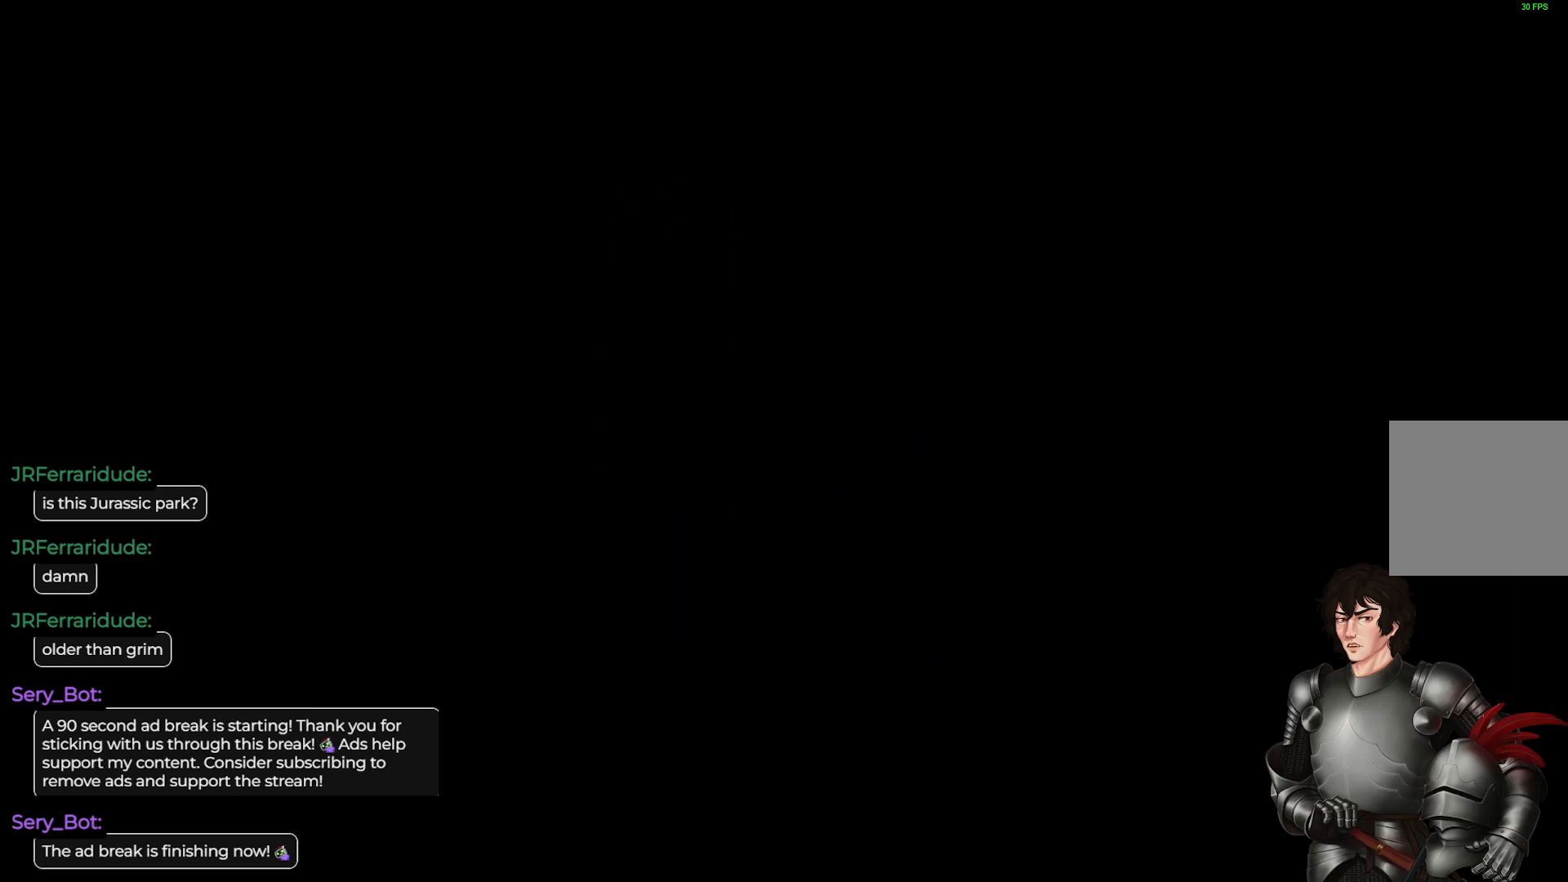
{"buttons": [], "left_stick": "center", "right_stick": "center", "events": []}
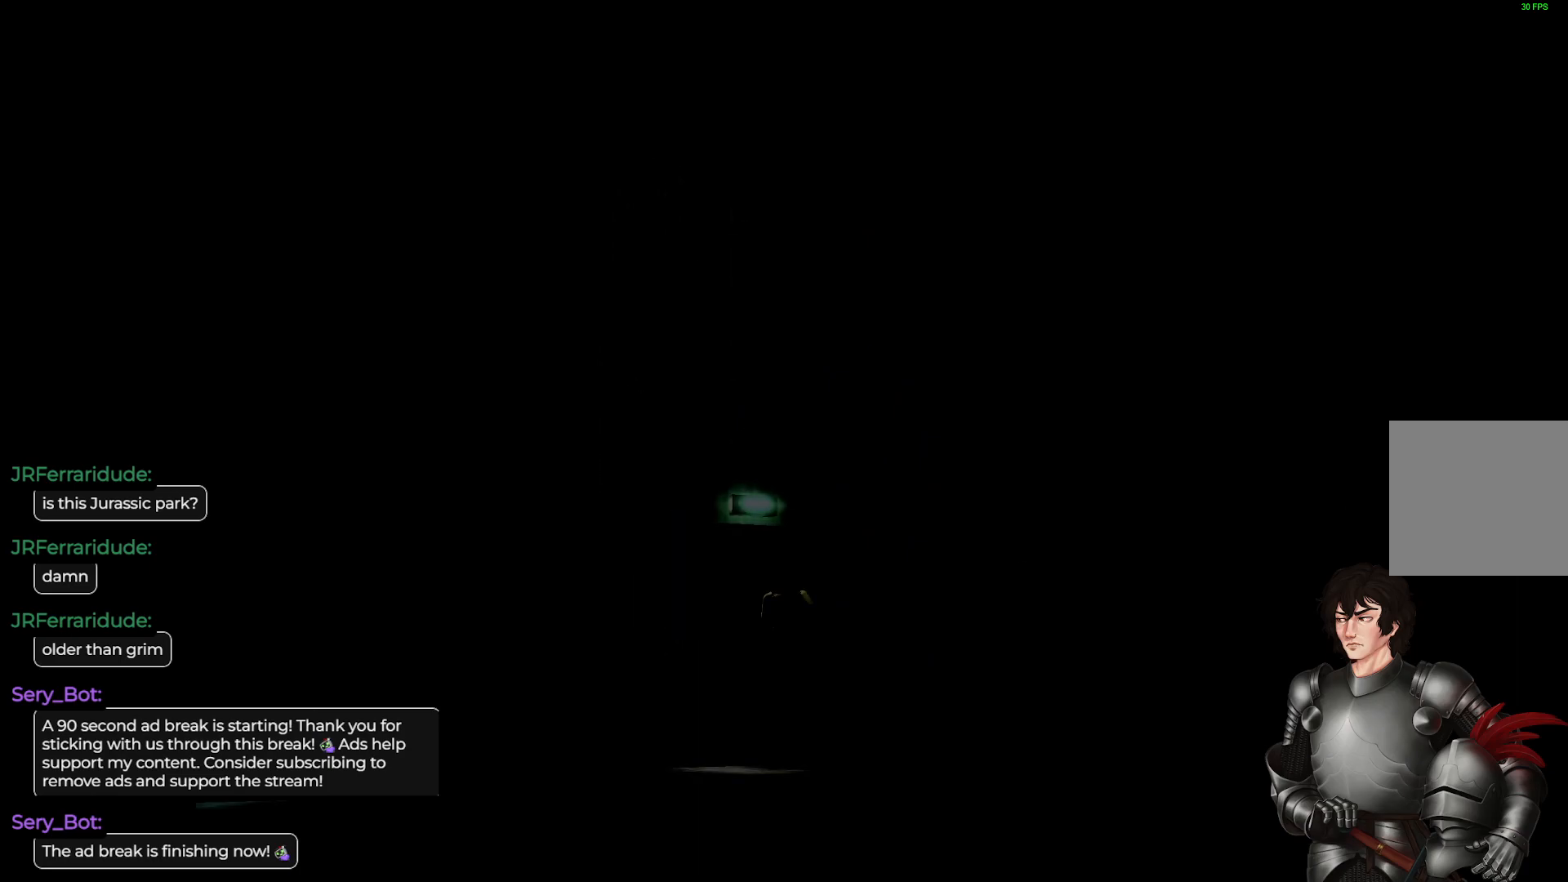
{"buttons": [], "left_stick": "center", "right_stick": "center", "events": []}
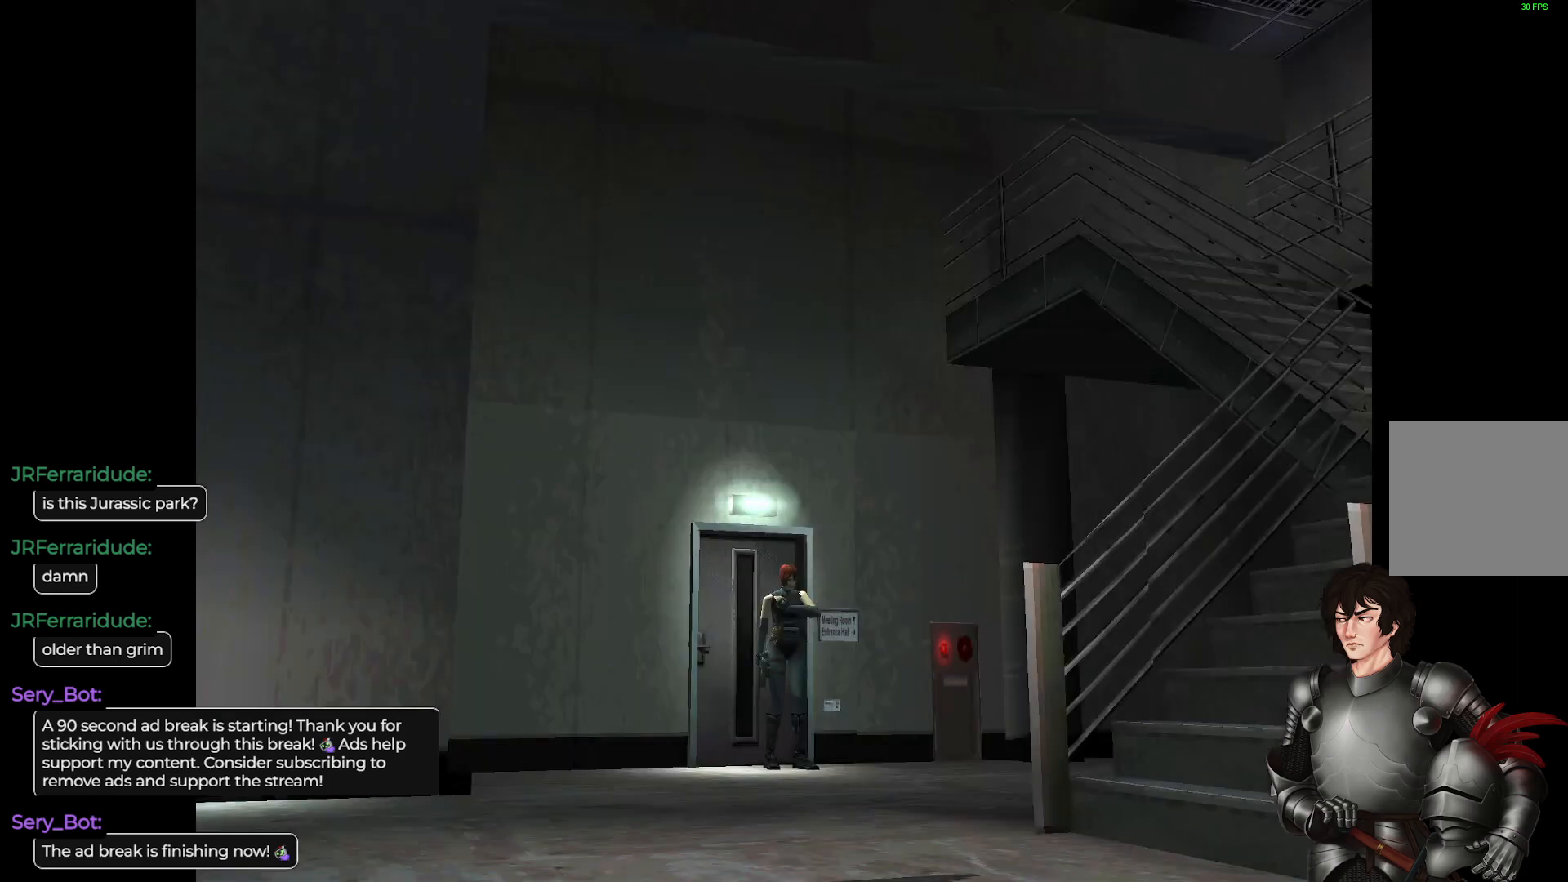
{"buttons": ["Y"], "left_stick": "center", "right_stick": "center", "events": [[117, "left_stick", "up"], [183, "L1", "down"], [417, "Y", "down"], [450, "left_stick", "center"], [467, "L1", "up"]]}
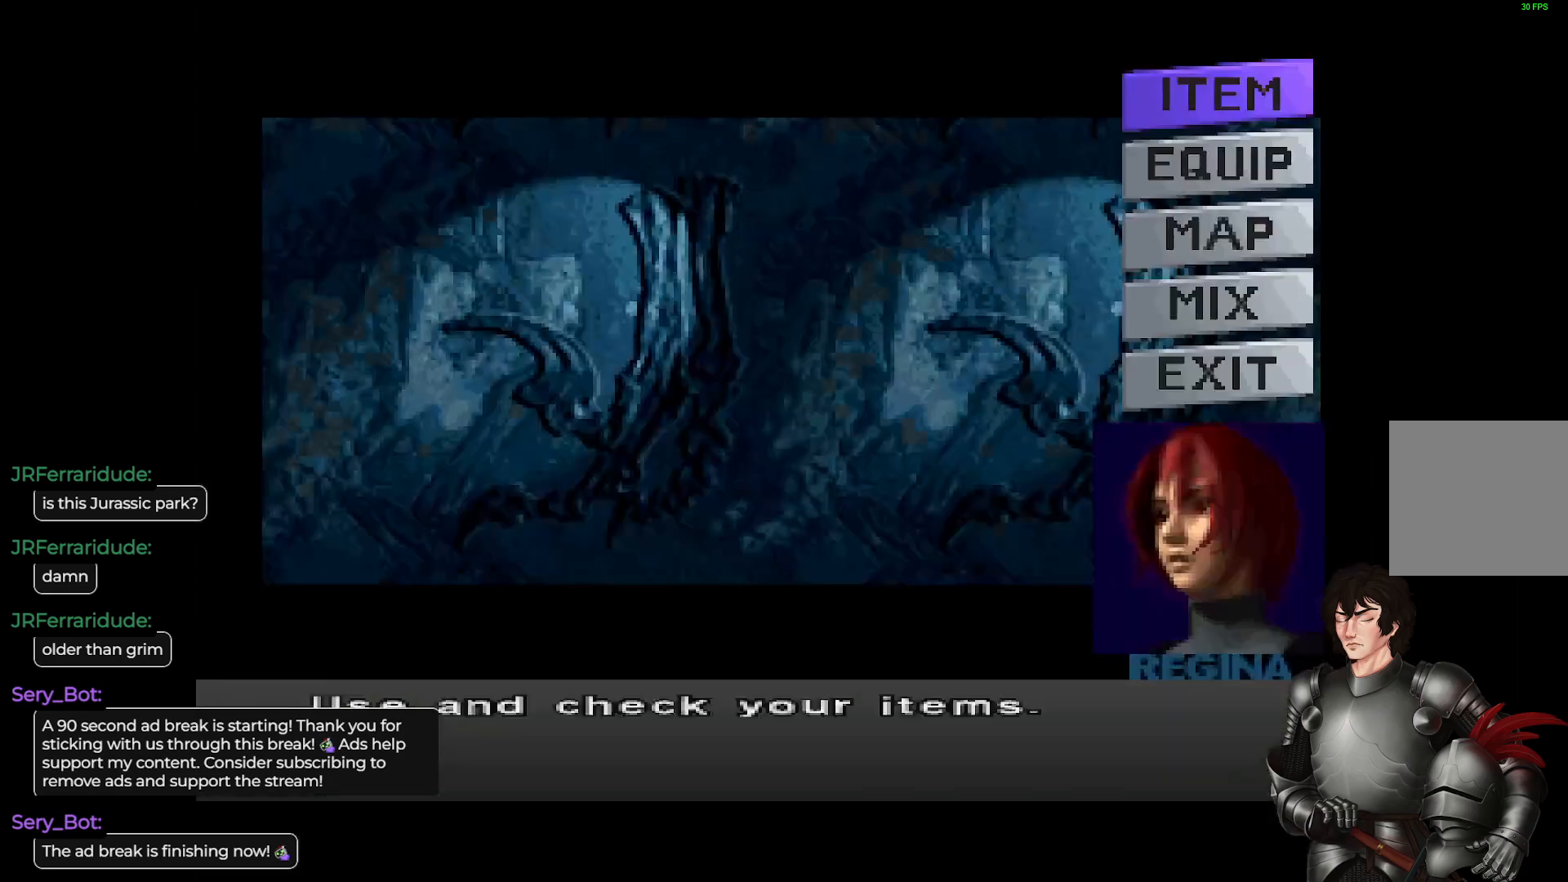
{"buttons": ["DPAD_DOWN"], "left_stick": "center", "right_stick": "center", "events": [[83, "Y", "up"], [233, "DPAD_DOWN", "down"], [350, "DPAD_DOWN", "up"], [450, "DPAD_DOWN", "down"]]}
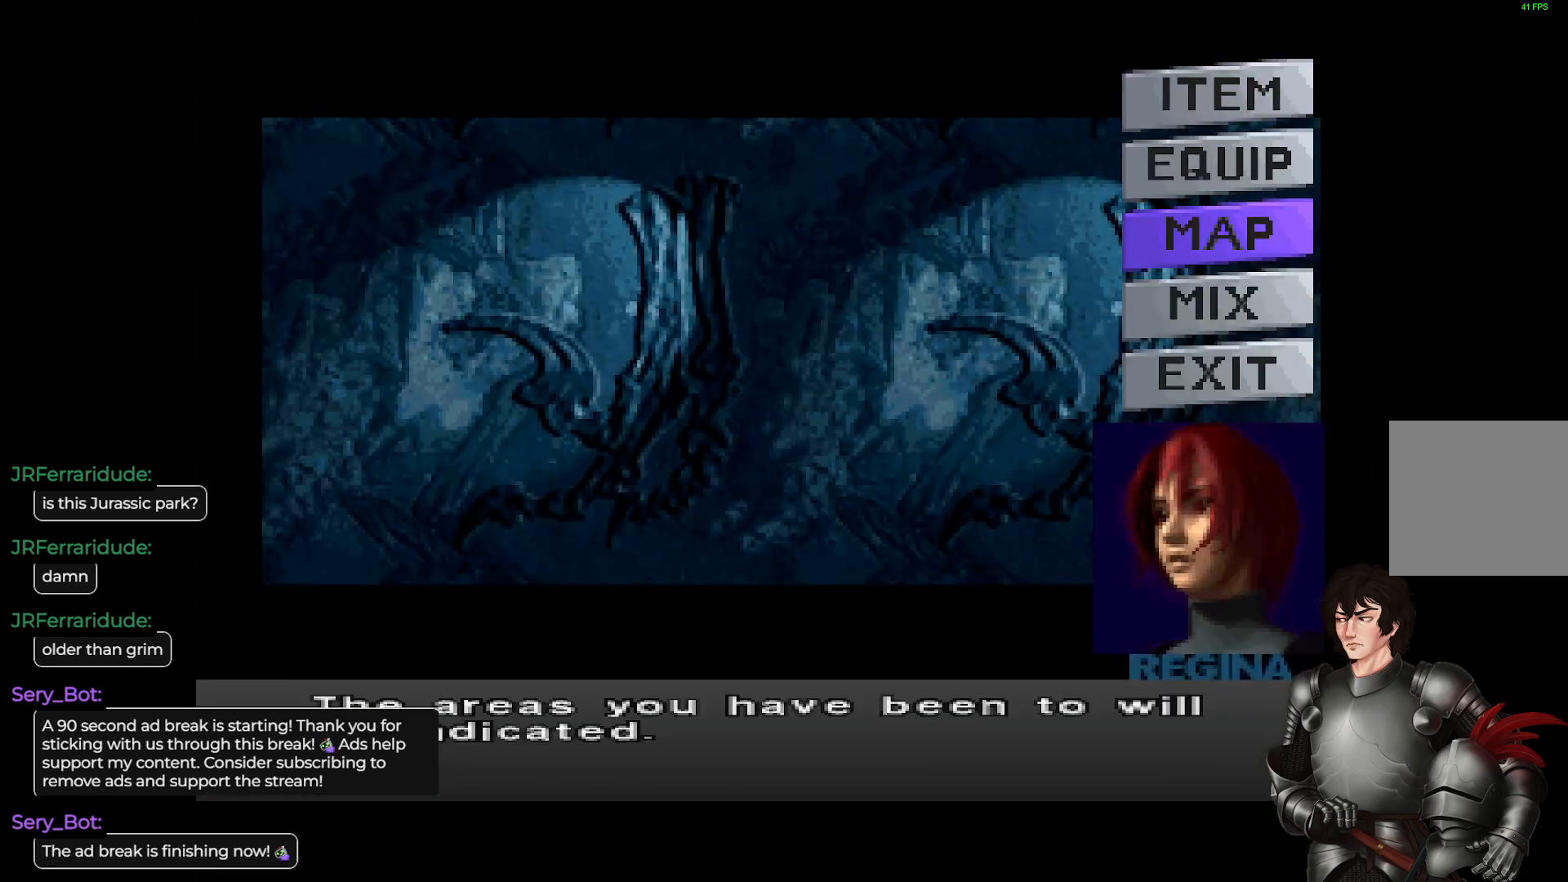
{"buttons": [], "left_stick": "center", "right_stick": "center", "events": [[33, "DPAD_DOWN", "up"], [283, "A", "down"], [483, "A", "up"]]}
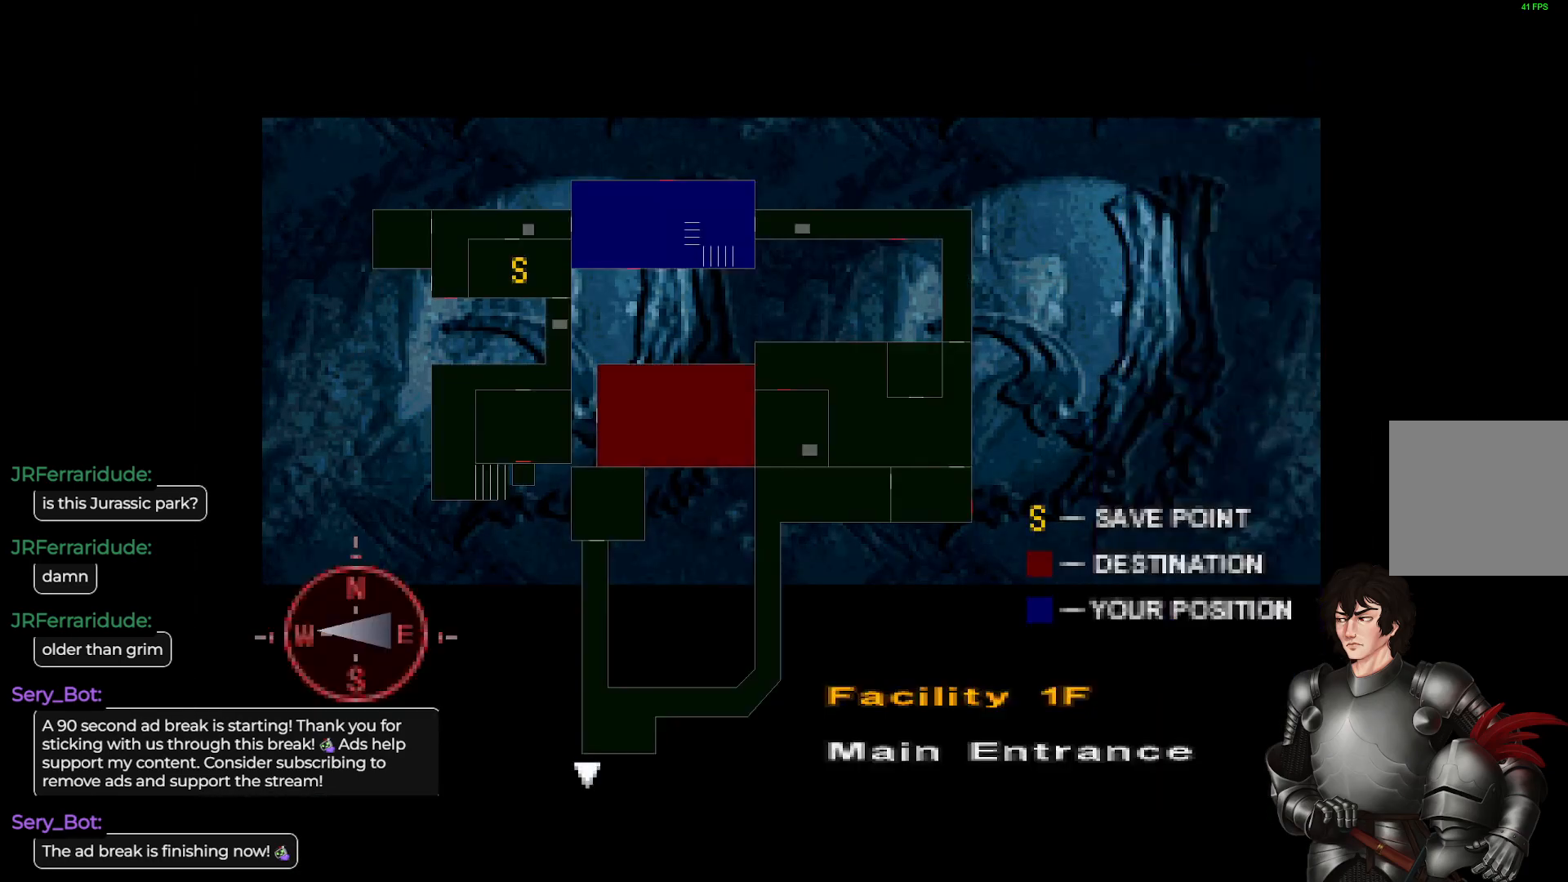
{"buttons": [], "left_stick": "center", "right_stick": "center", "events": []}
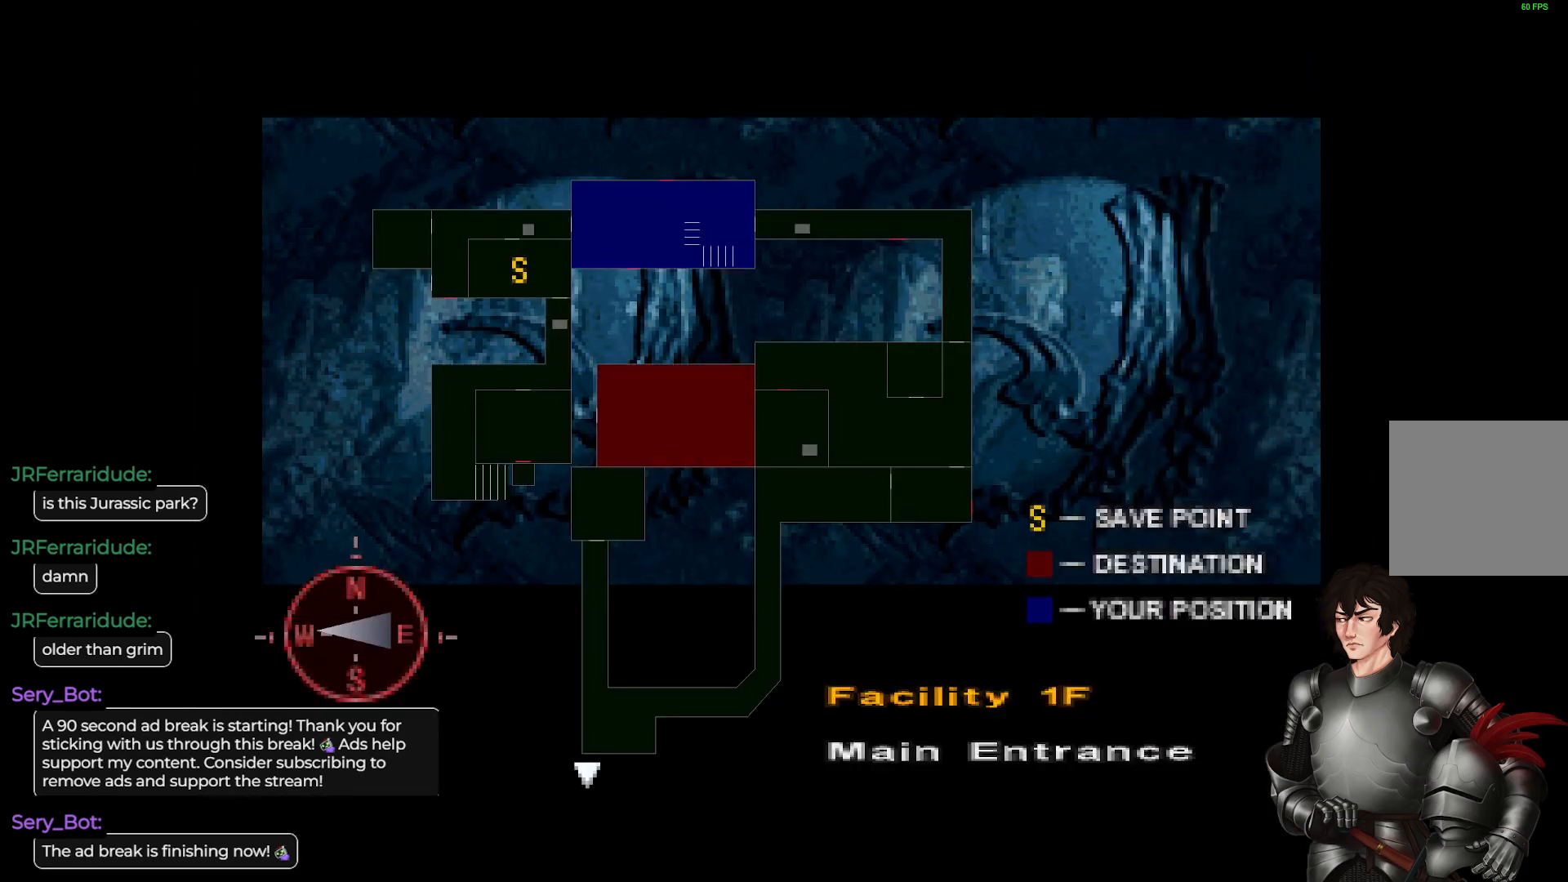
{"buttons": [], "left_stick": "center", "right_stick": "center", "events": []}
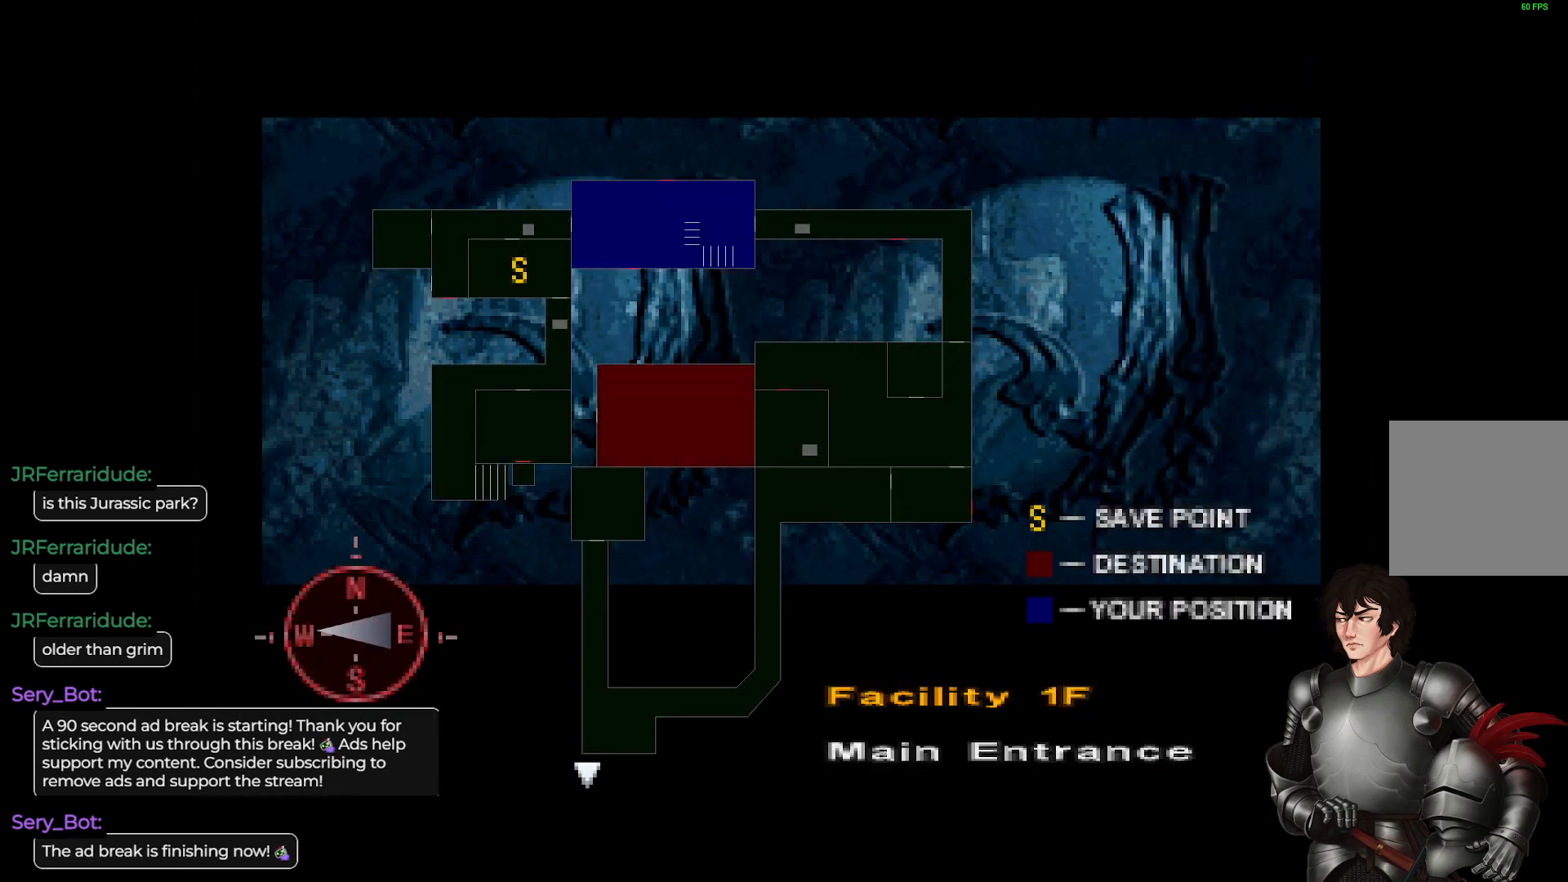
{"buttons": [], "left_stick": "center", "right_stick": "center", "events": []}
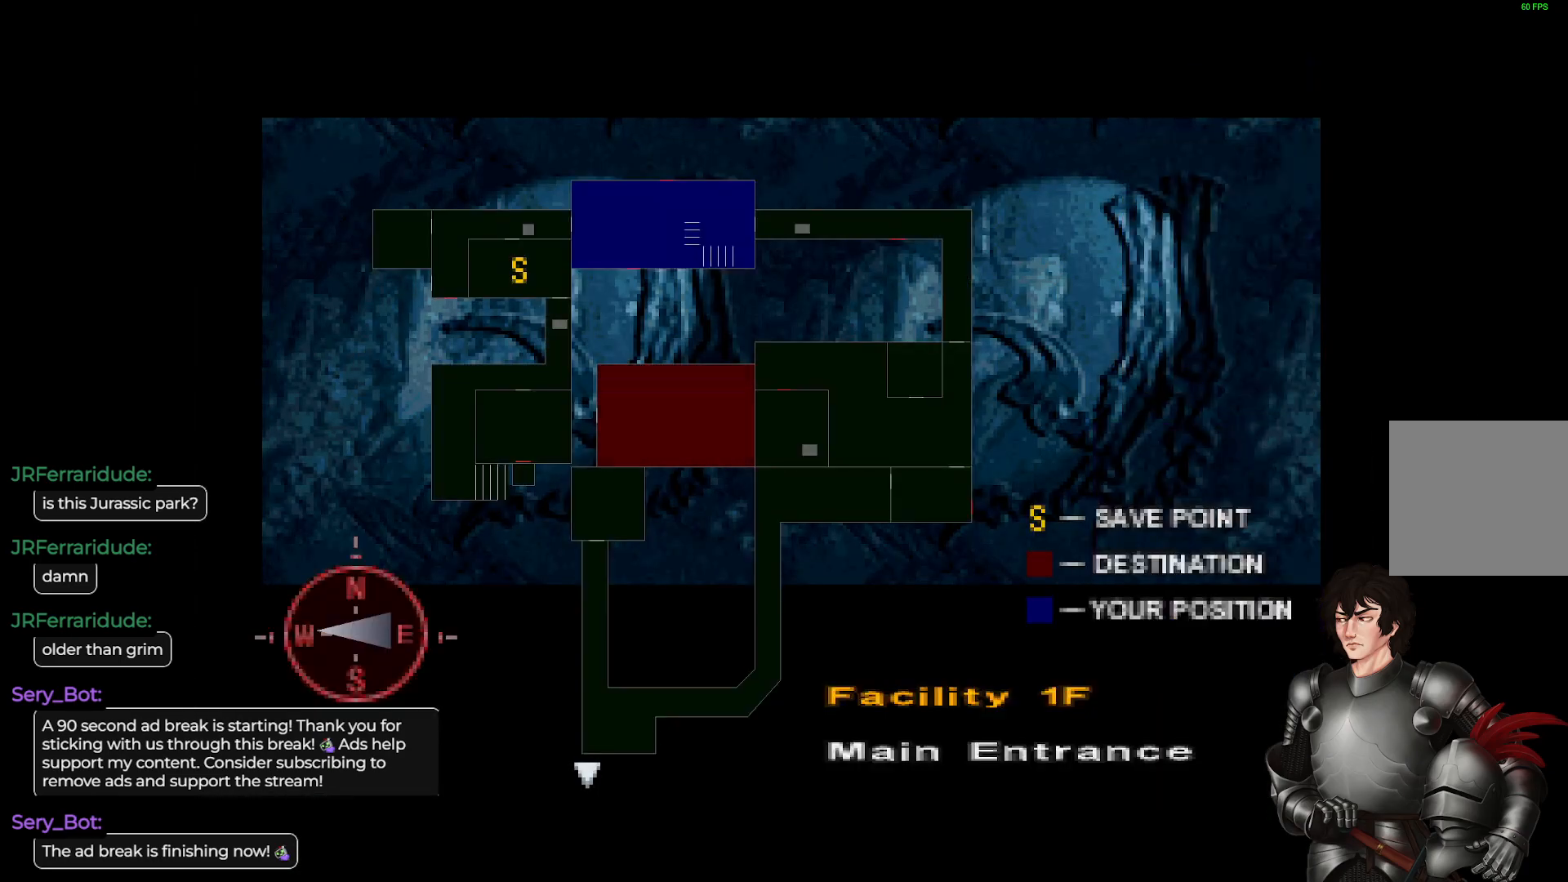
{"buttons": [], "left_stick": "center", "right_stick": "center", "events": []}
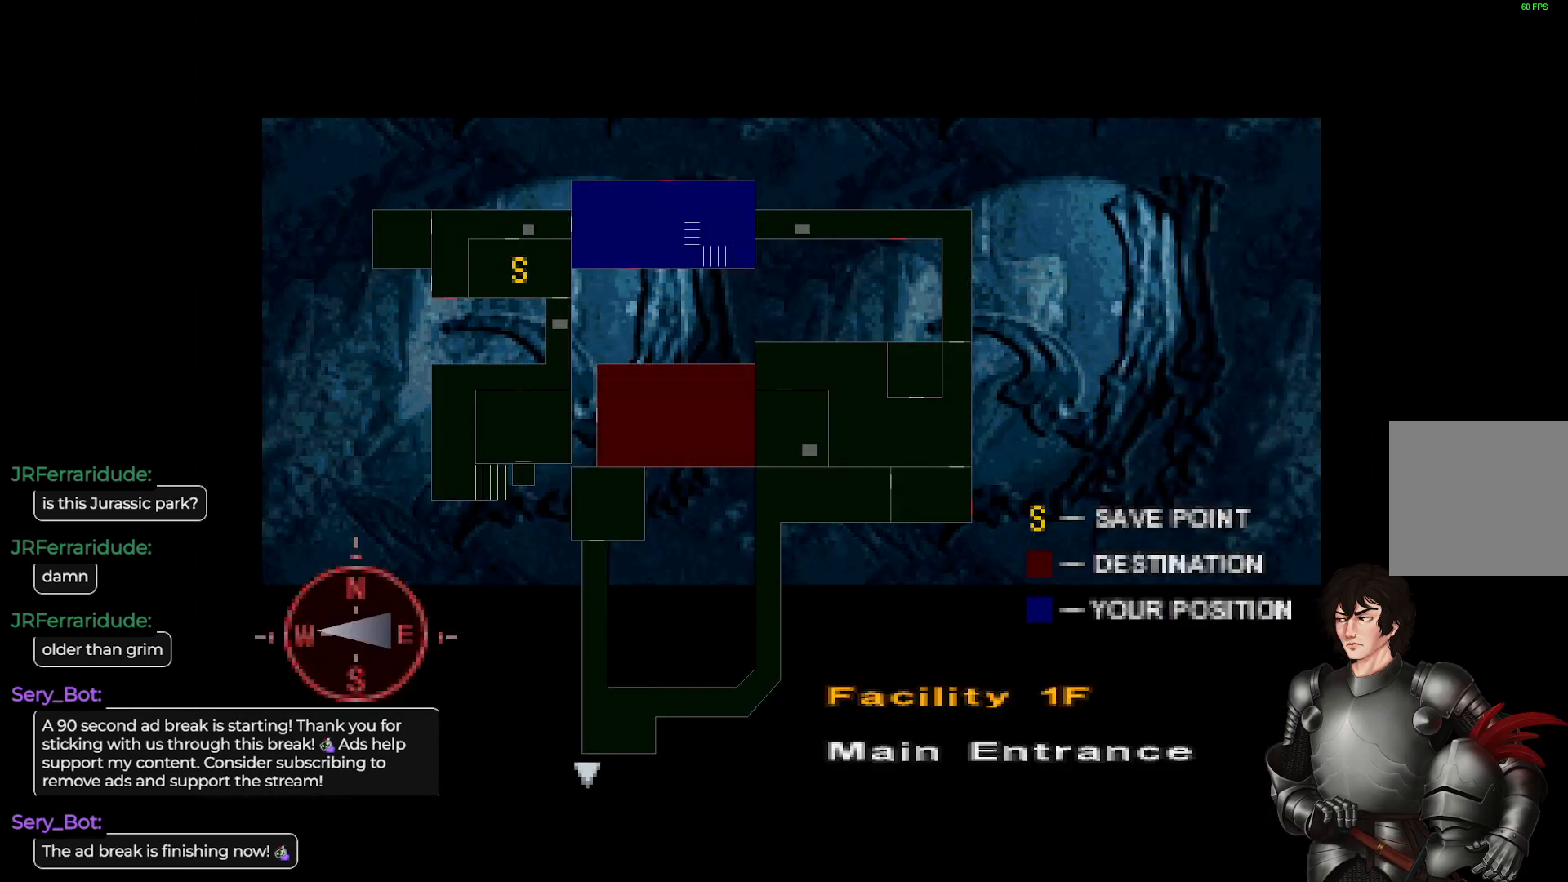
{"buttons": [], "left_stick": "center", "right_stick": "center", "events": []}
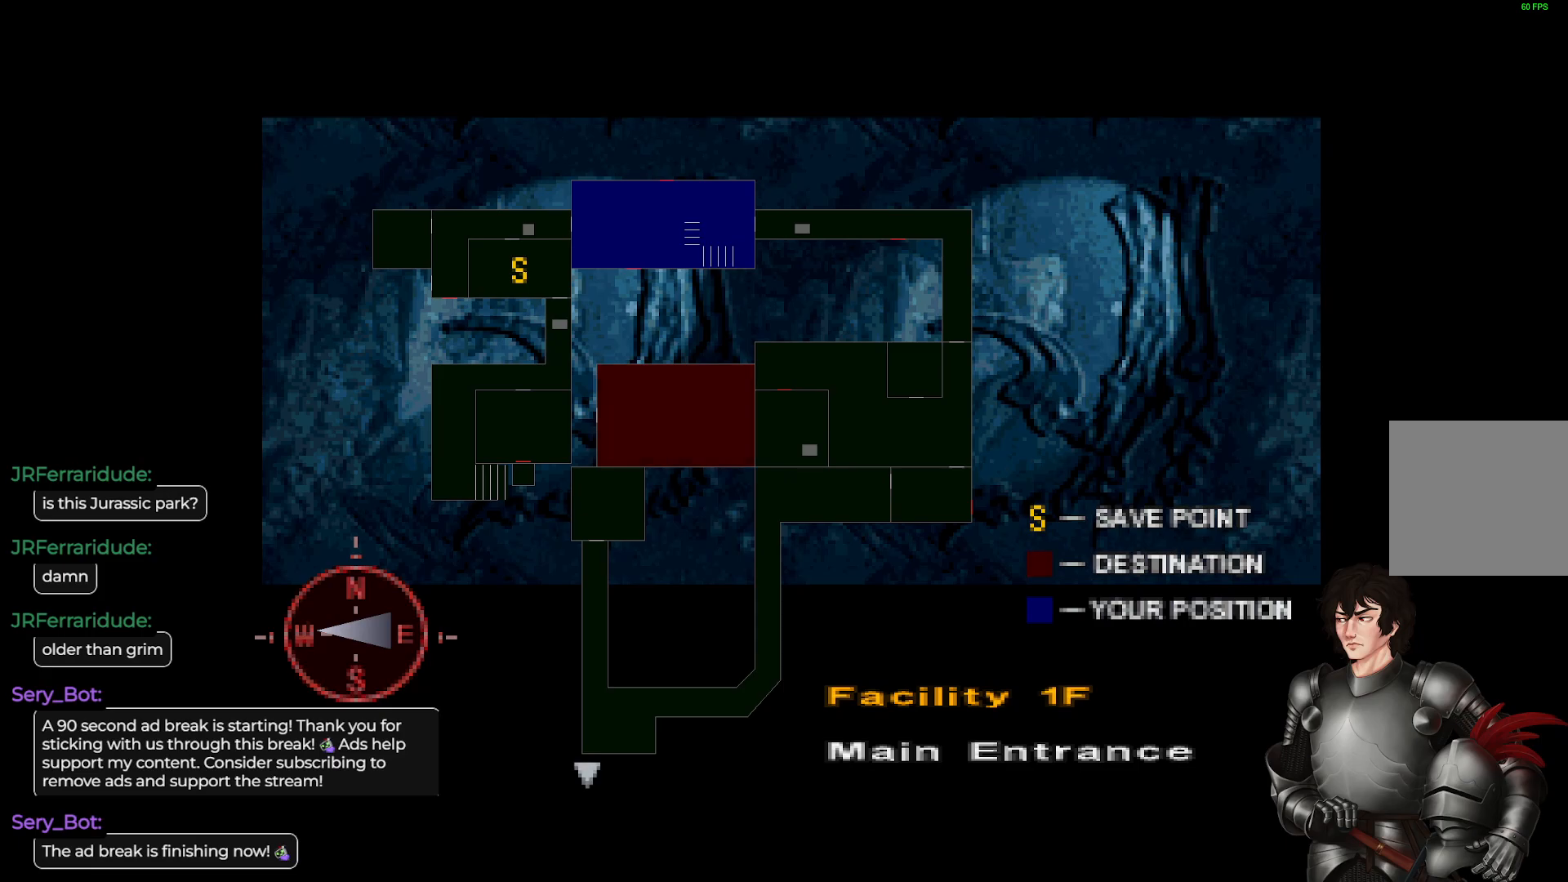
{"buttons": [], "left_stick": "center", "right_stick": "center", "events": []}
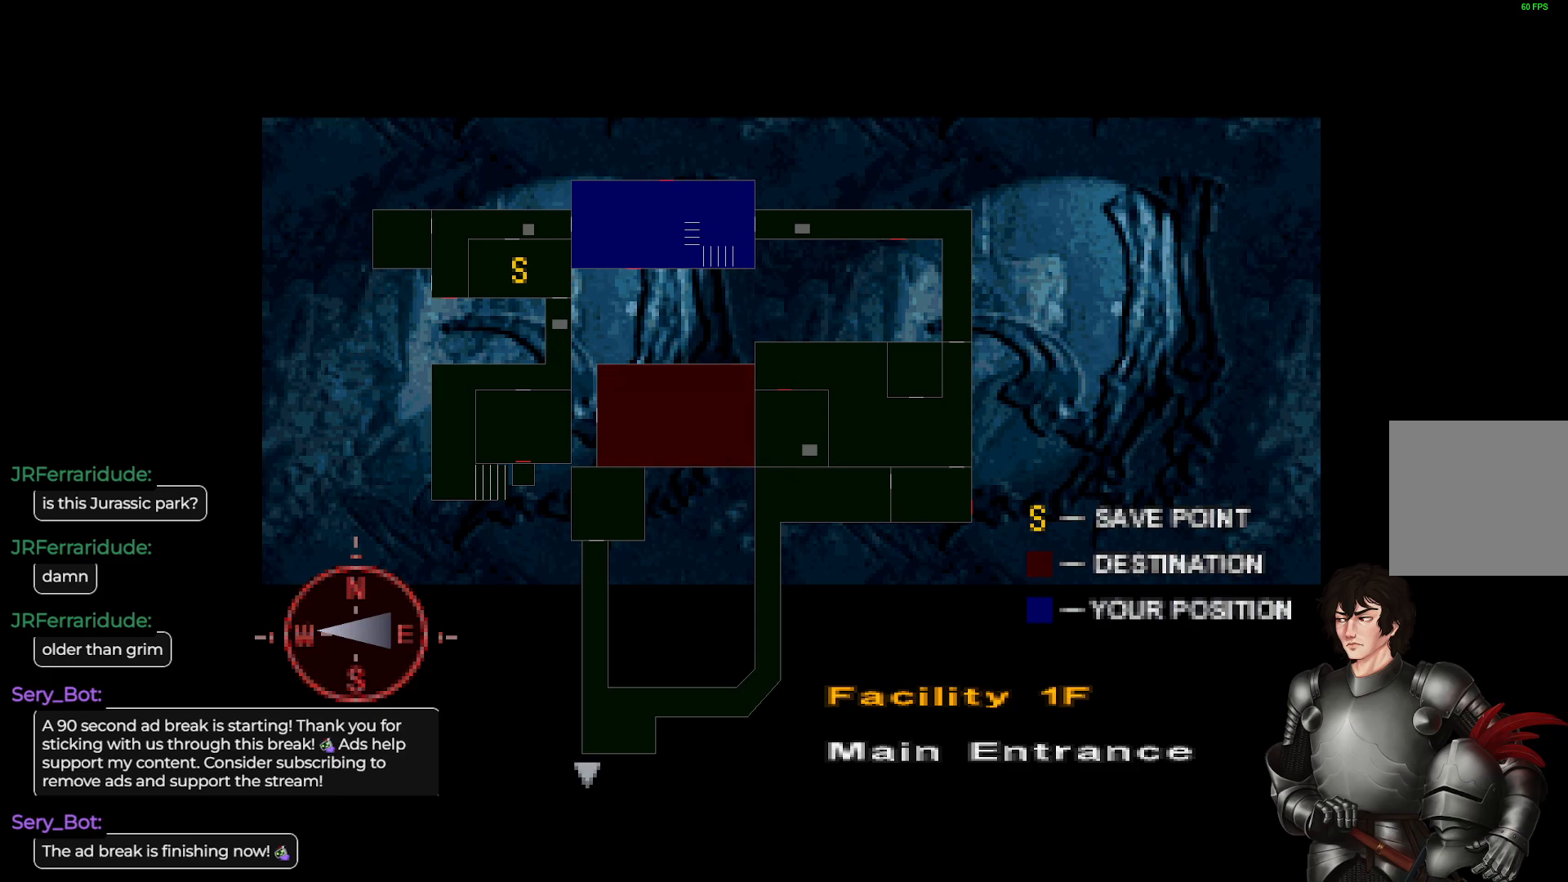
{"buttons": [], "left_stick": "center", "right_stick": "center", "events": []}
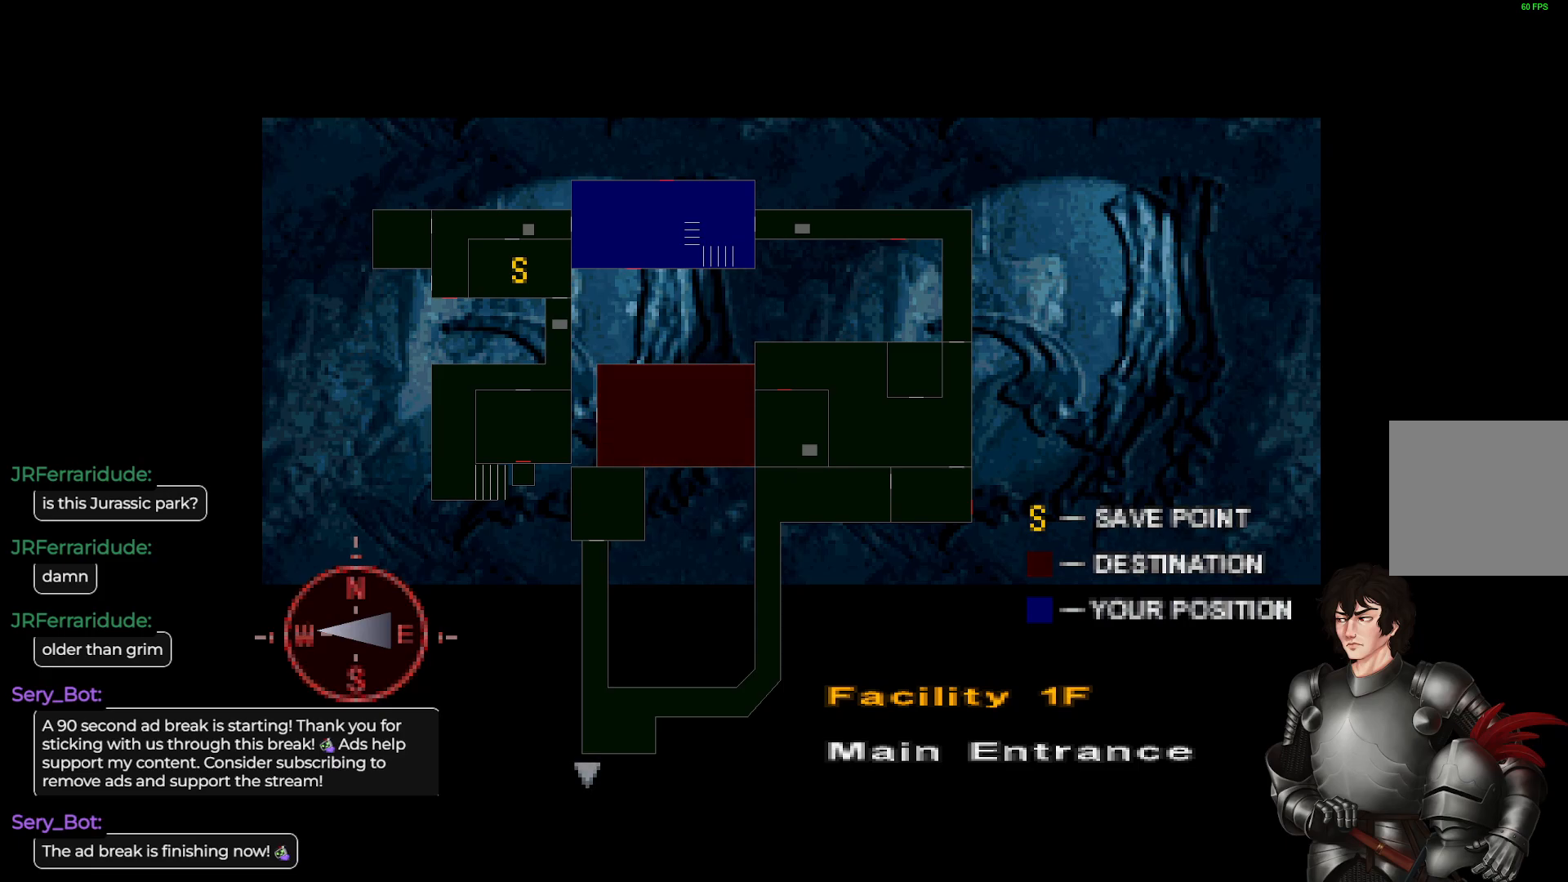
{"buttons": [], "left_stick": "center", "right_stick": "center", "events": []}
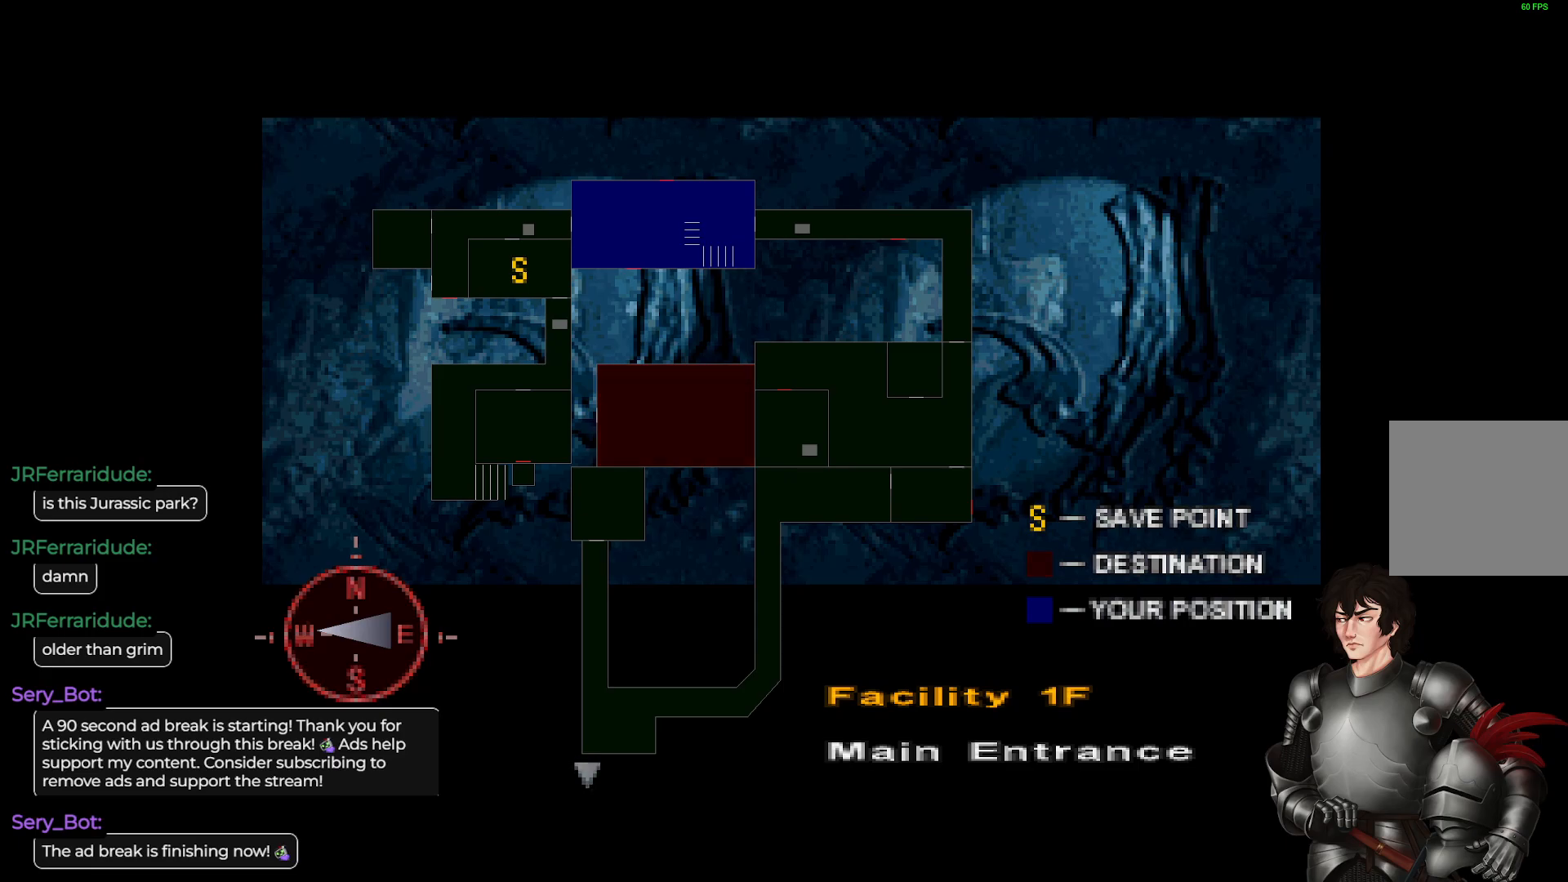
{"buttons": [], "left_stick": "center", "right_stick": "center", "events": []}
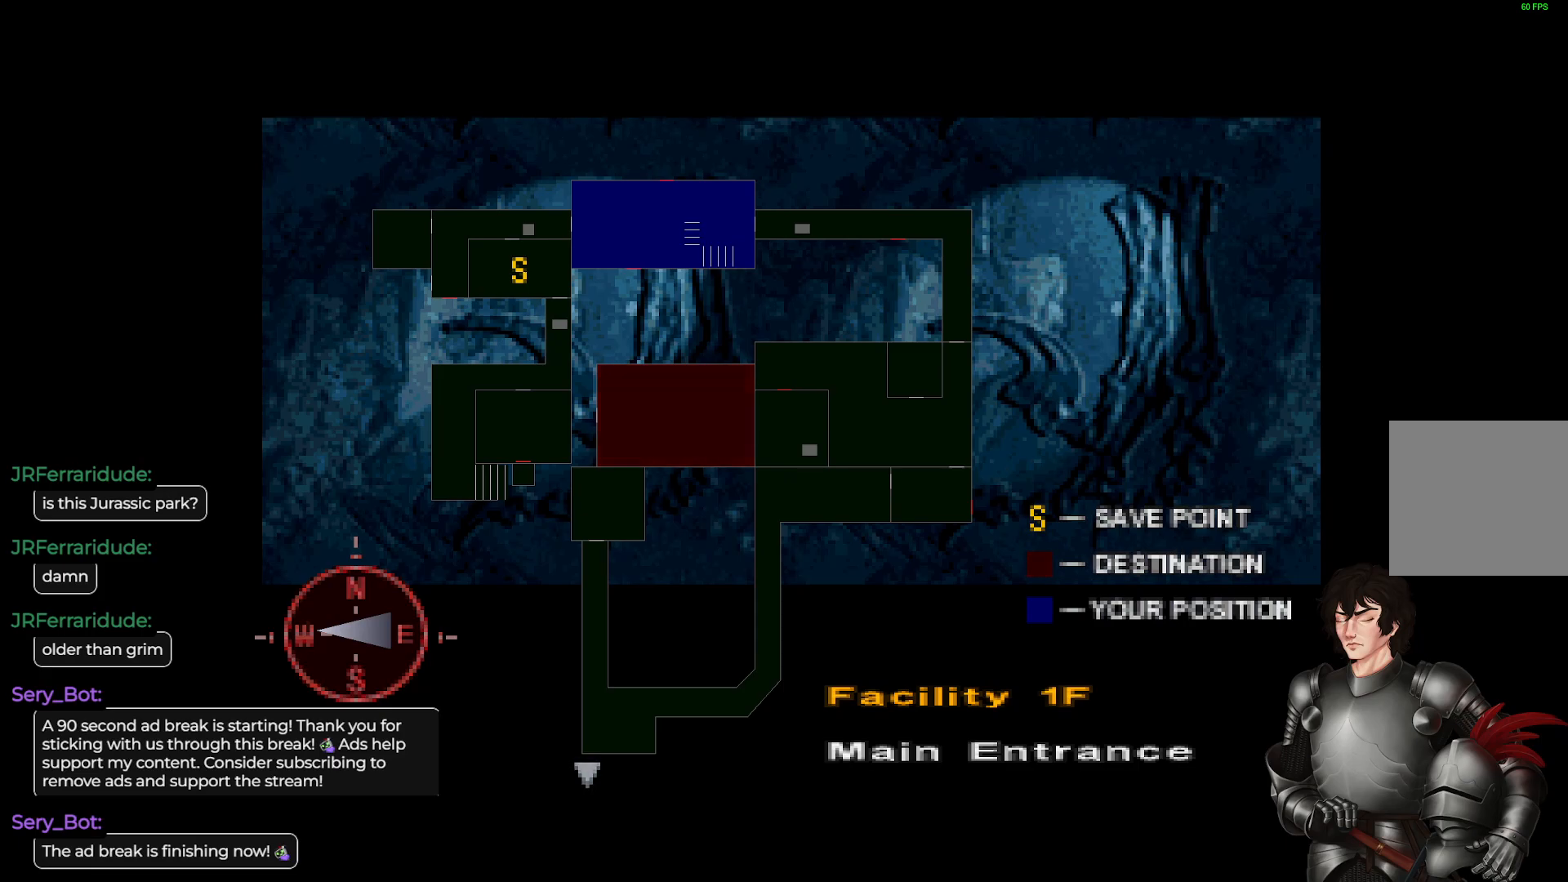
{"buttons": ["Y"], "left_stick": "center", "right_stick": "center", "events": [[450, "Y", "down"]]}
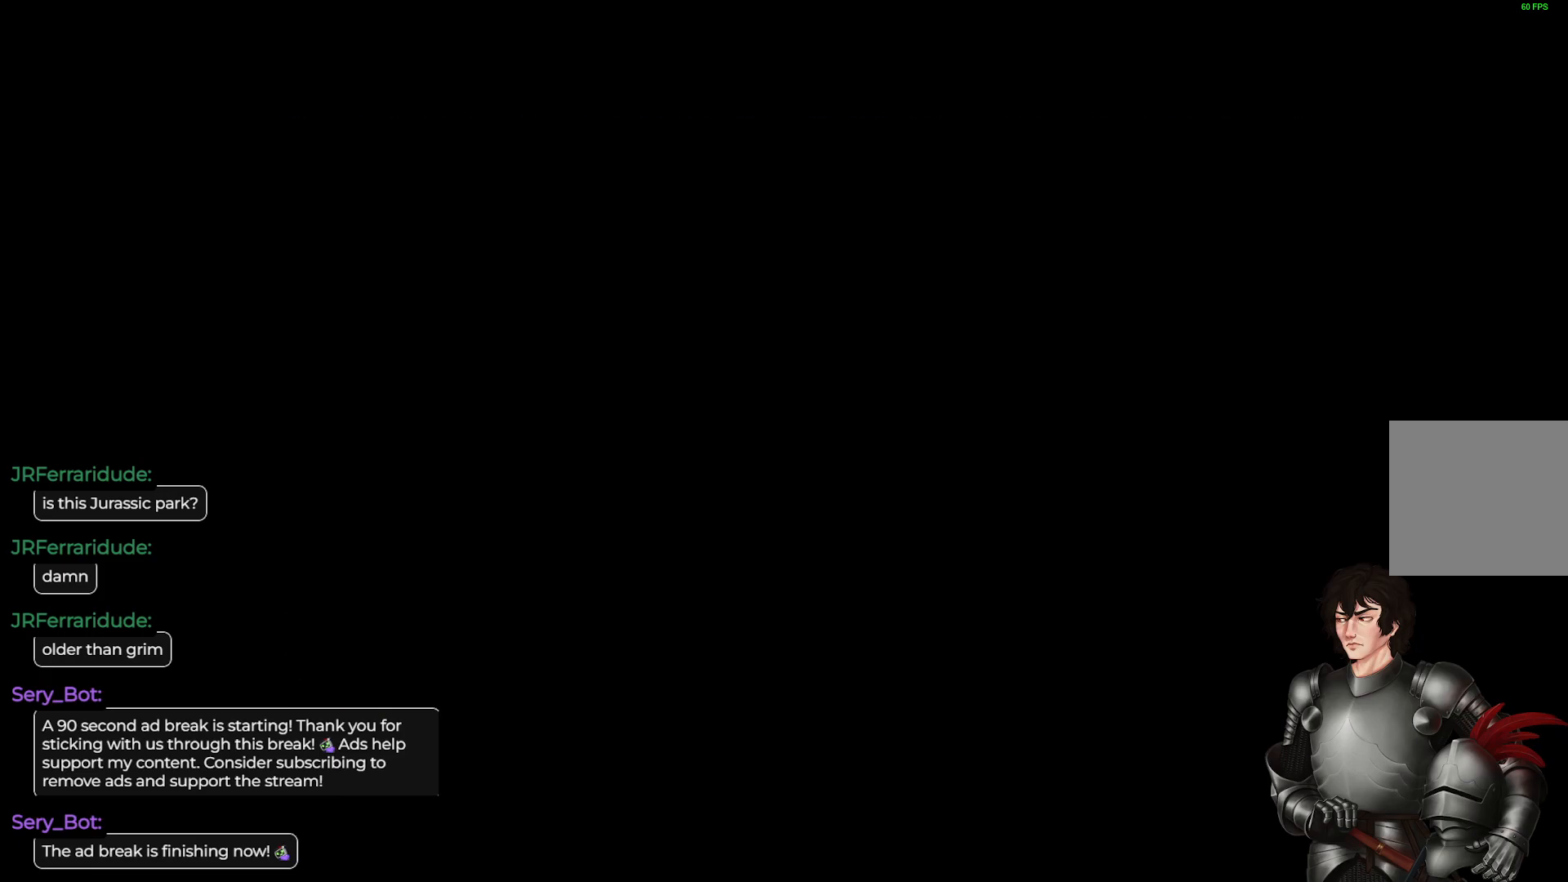
{"buttons": [], "left_stick": "center", "right_stick": "center", "events": [[17, "Y", "up"]]}
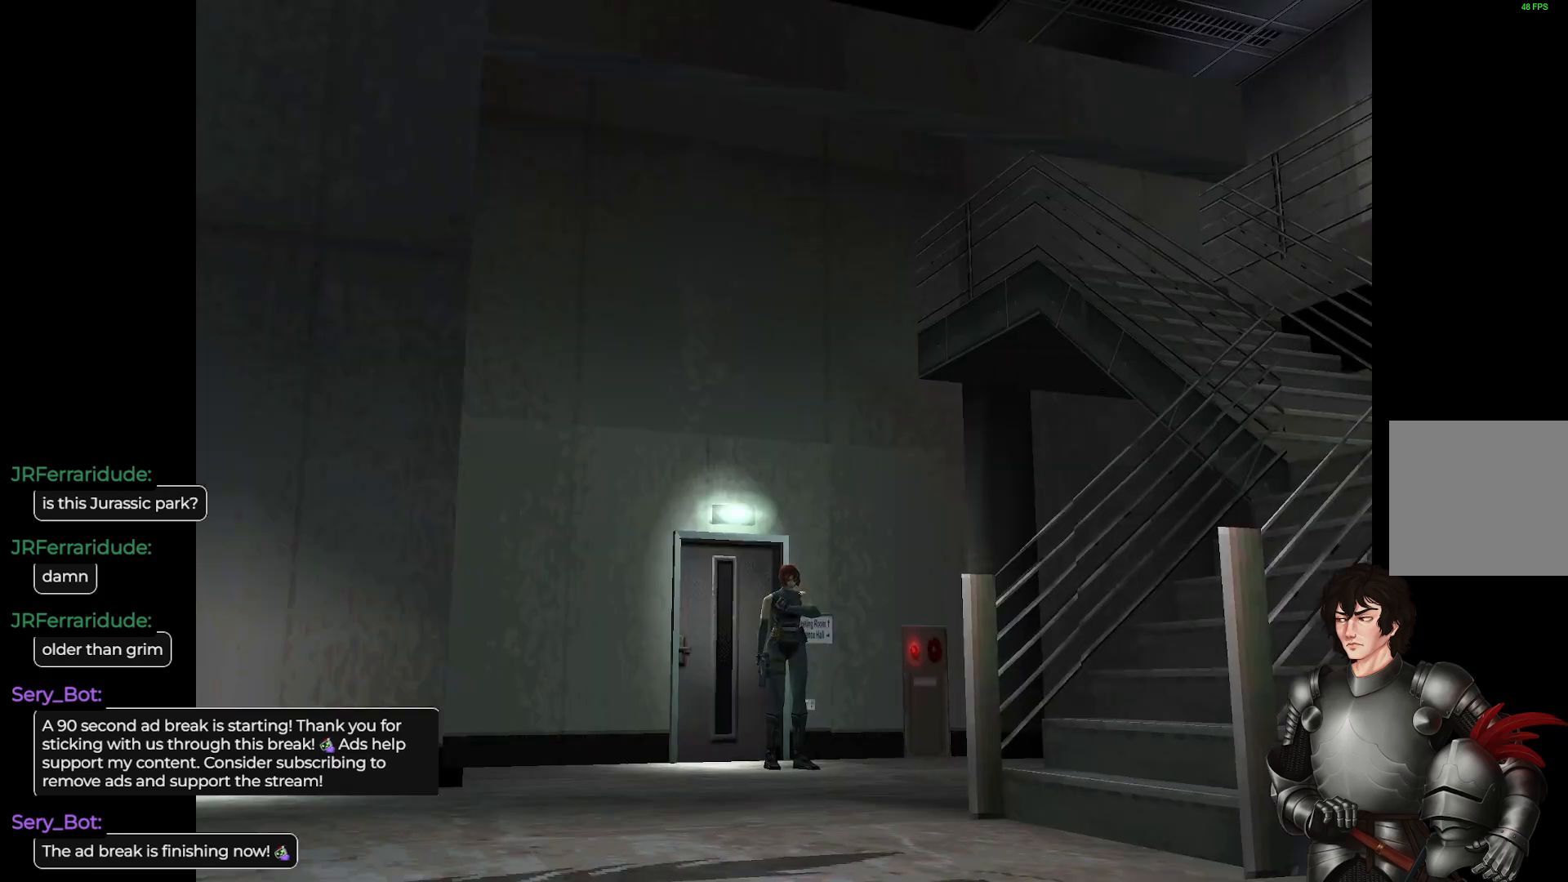
{"buttons": [], "left_stick": "center", "right_stick": "center", "events": [[283, "Y", "down"], [383, "Y", "up"]]}
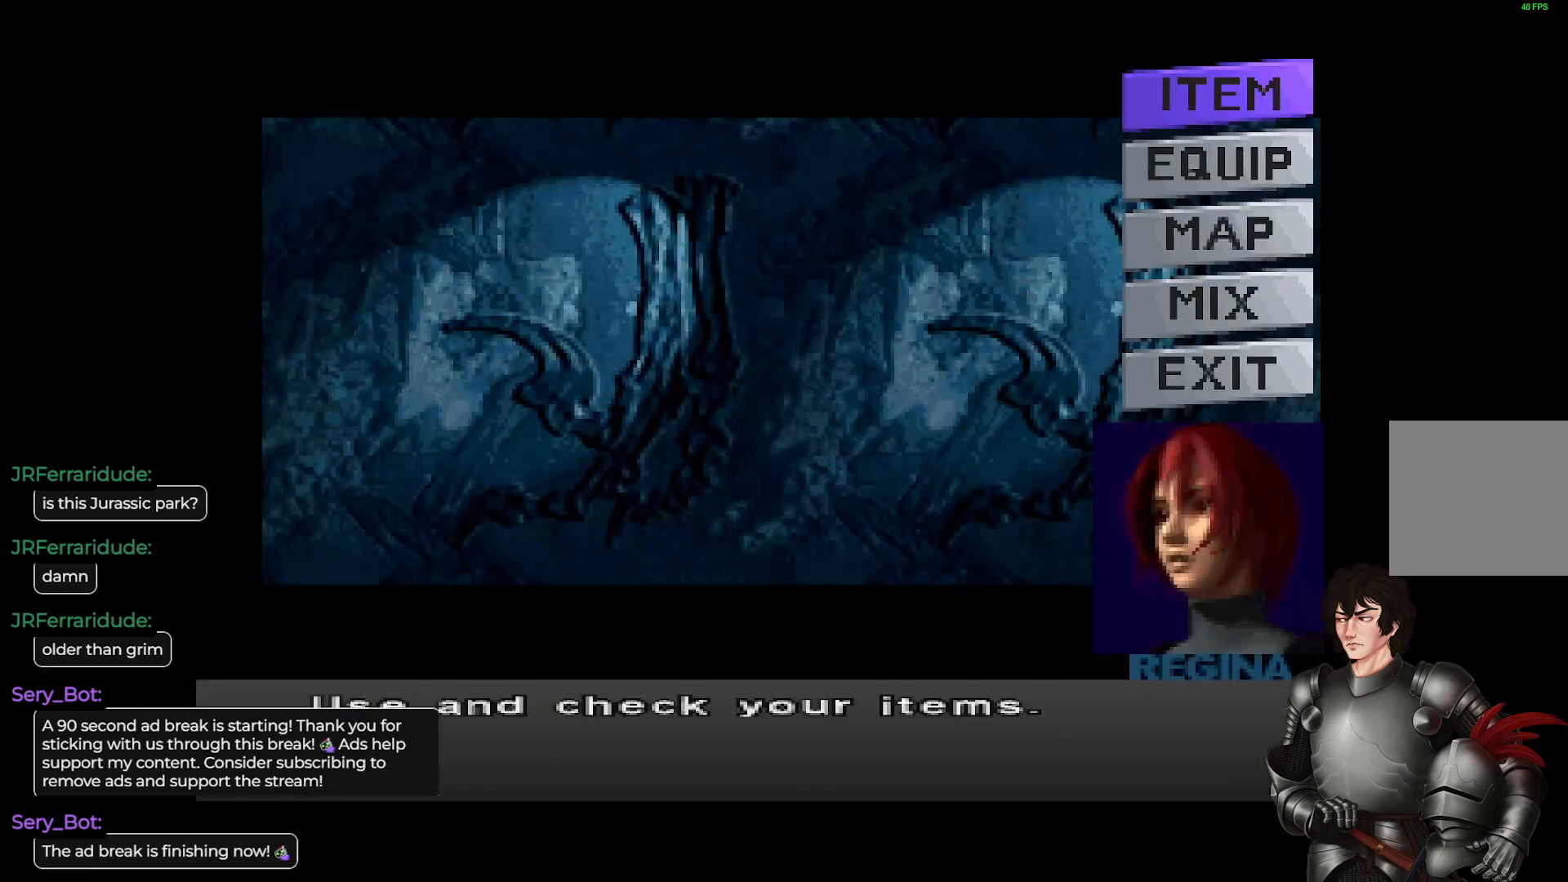
{"buttons": ["A"], "left_stick": "center", "right_stick": "center", "events": [[167, "DPAD_DOWN", "down"], [283, "DPAD_DOWN", "up"], [383, "DPAD_DOWN", "down"], [467, "DPAD_DOWN", "up"], [500, "A", "down"]]}
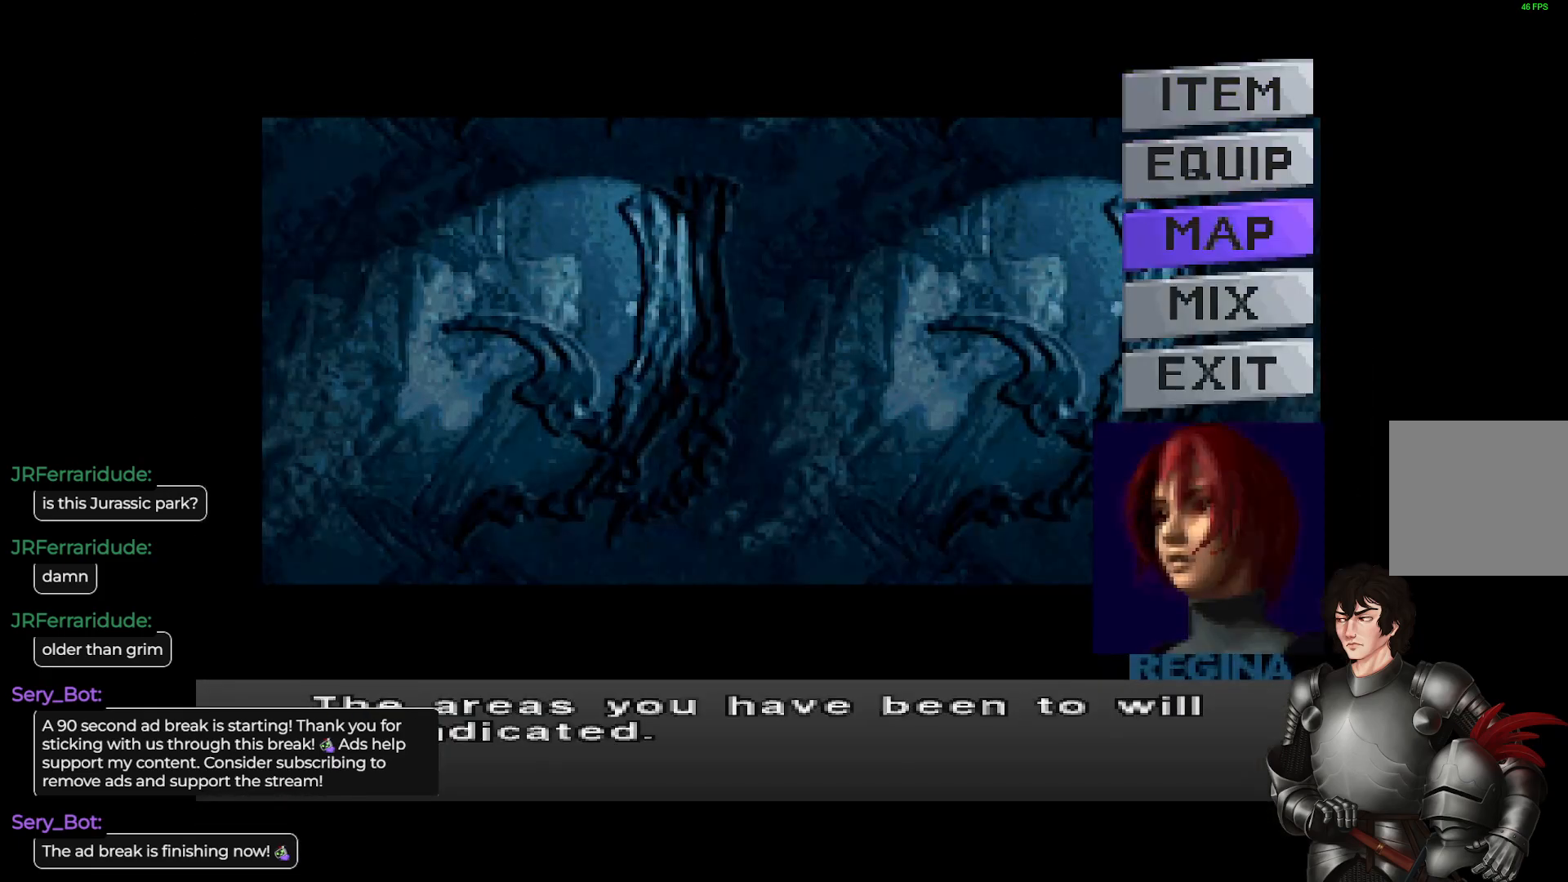
{"buttons": [], "left_stick": "center", "right_stick": "center", "events": [[167, "A", "up"]]}
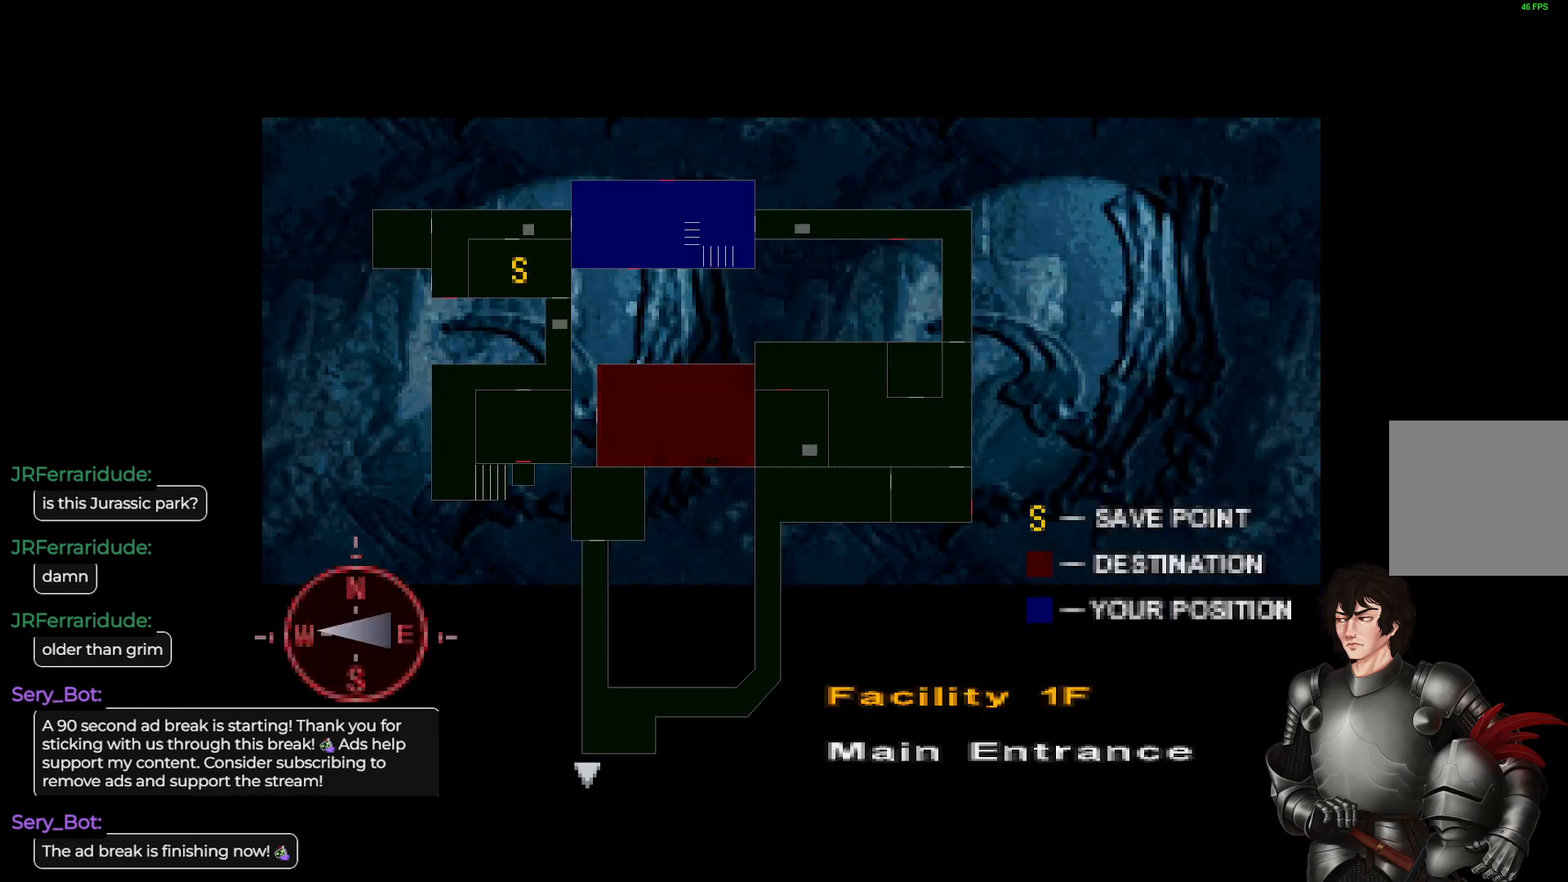
{"buttons": [], "left_stick": "center", "right_stick": "center", "events": []}